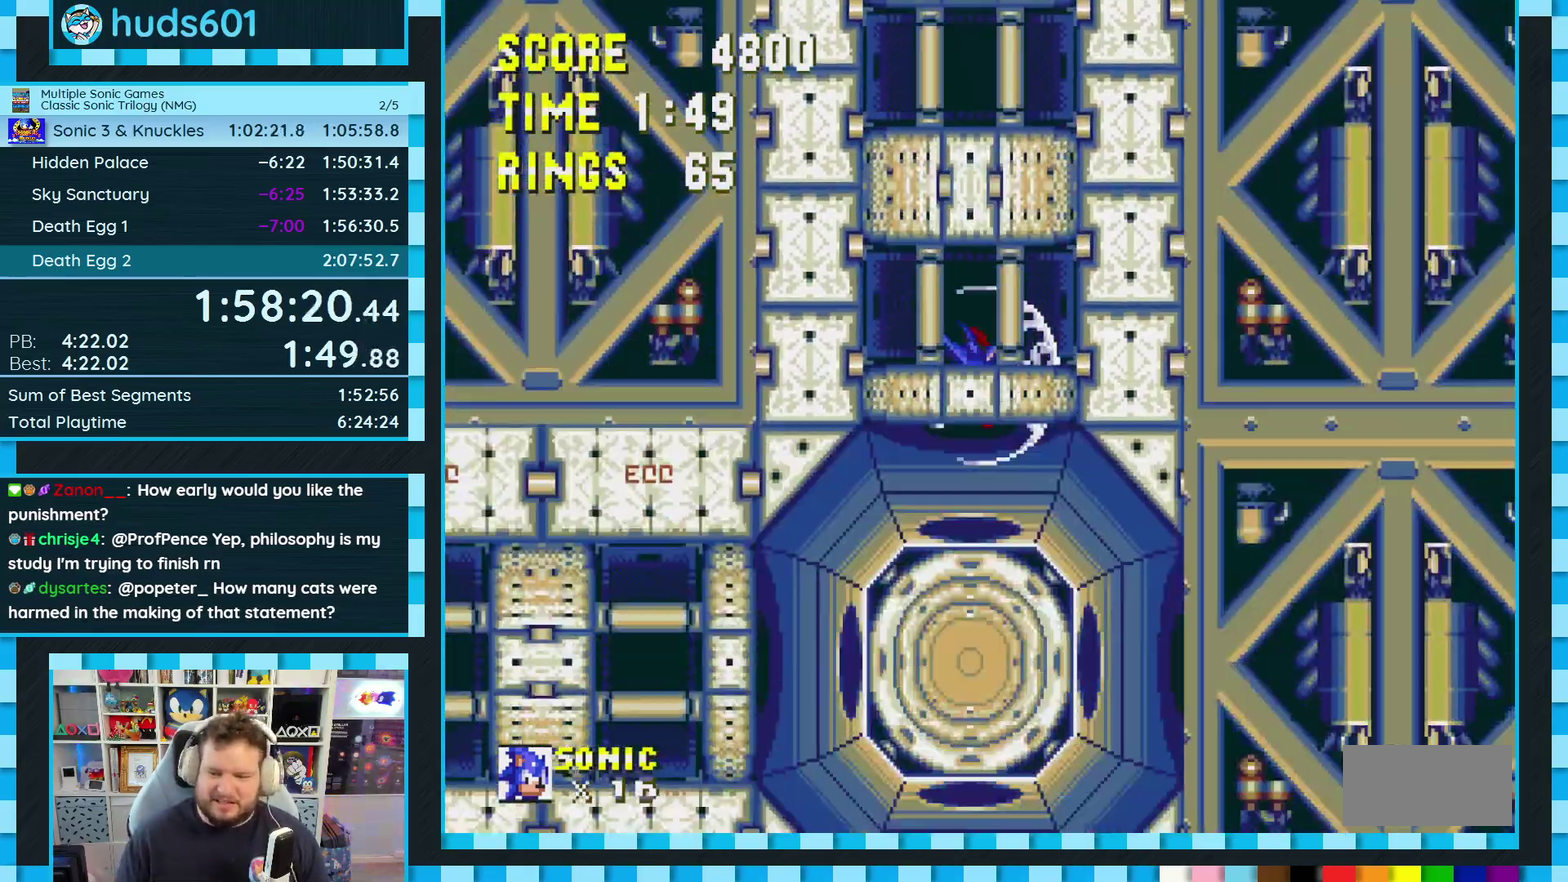
Gameplay with a controller (Xbox layout); each line is a JSON object with the inputs held at the frame after it. "events" lists button and stick changes between this image and that frame as [ms after this image, input, new state], when the widget could be followed in between. Not read: L1 L2 L3 R2 R3.
{"buttons": ["DPAD_LEFT"], "events": [[17, "DPAD_LEFT", "up"], [100, "DPAD_LEFT", "down"]]}
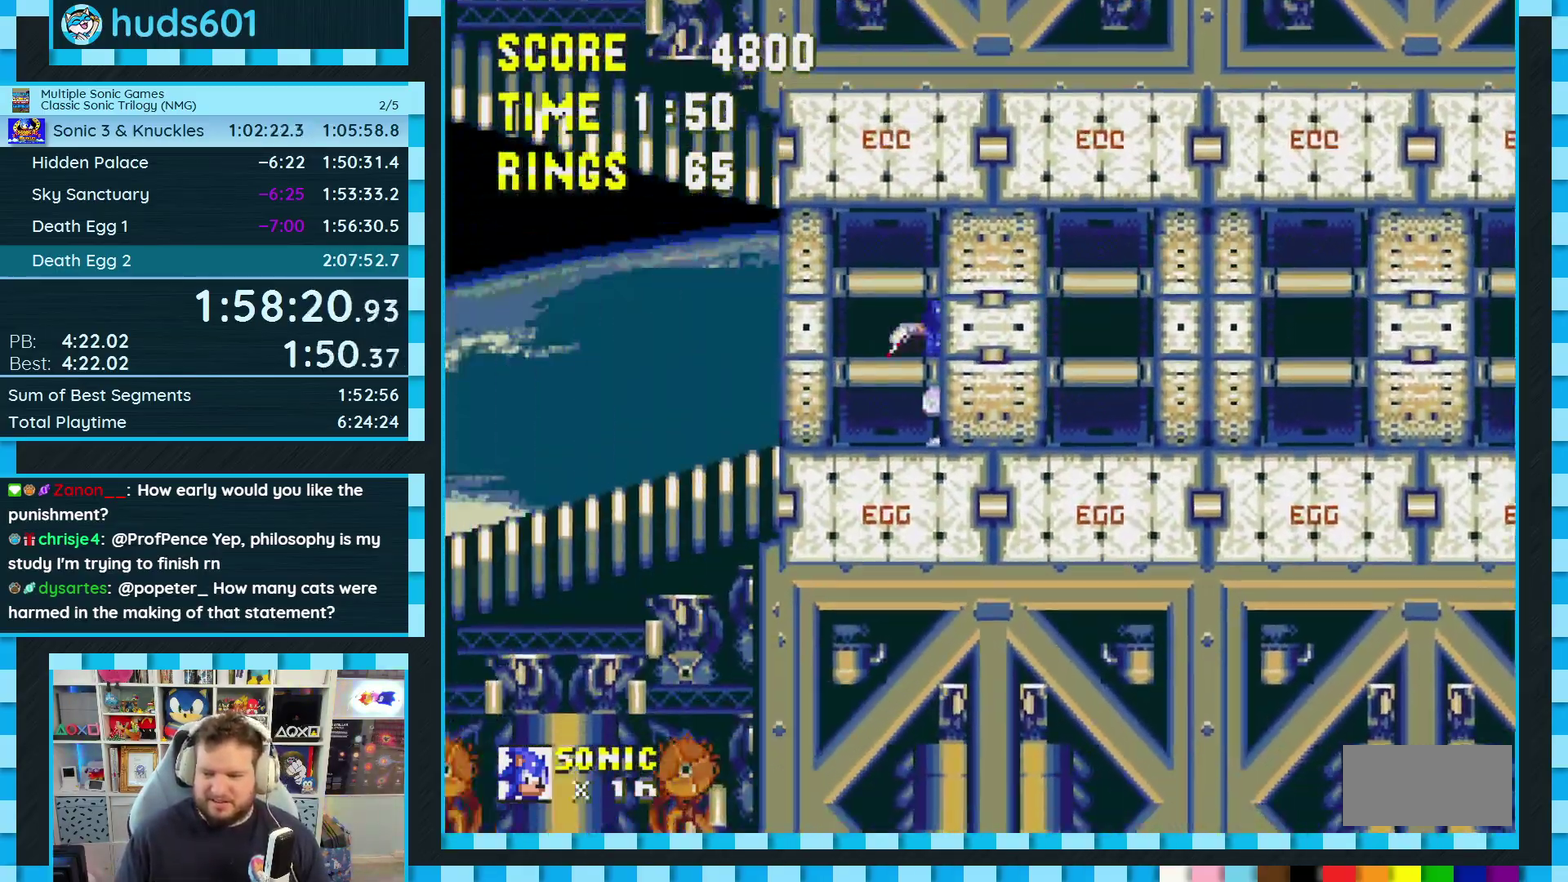
{"buttons": ["DPAD_LEFT"], "events": []}
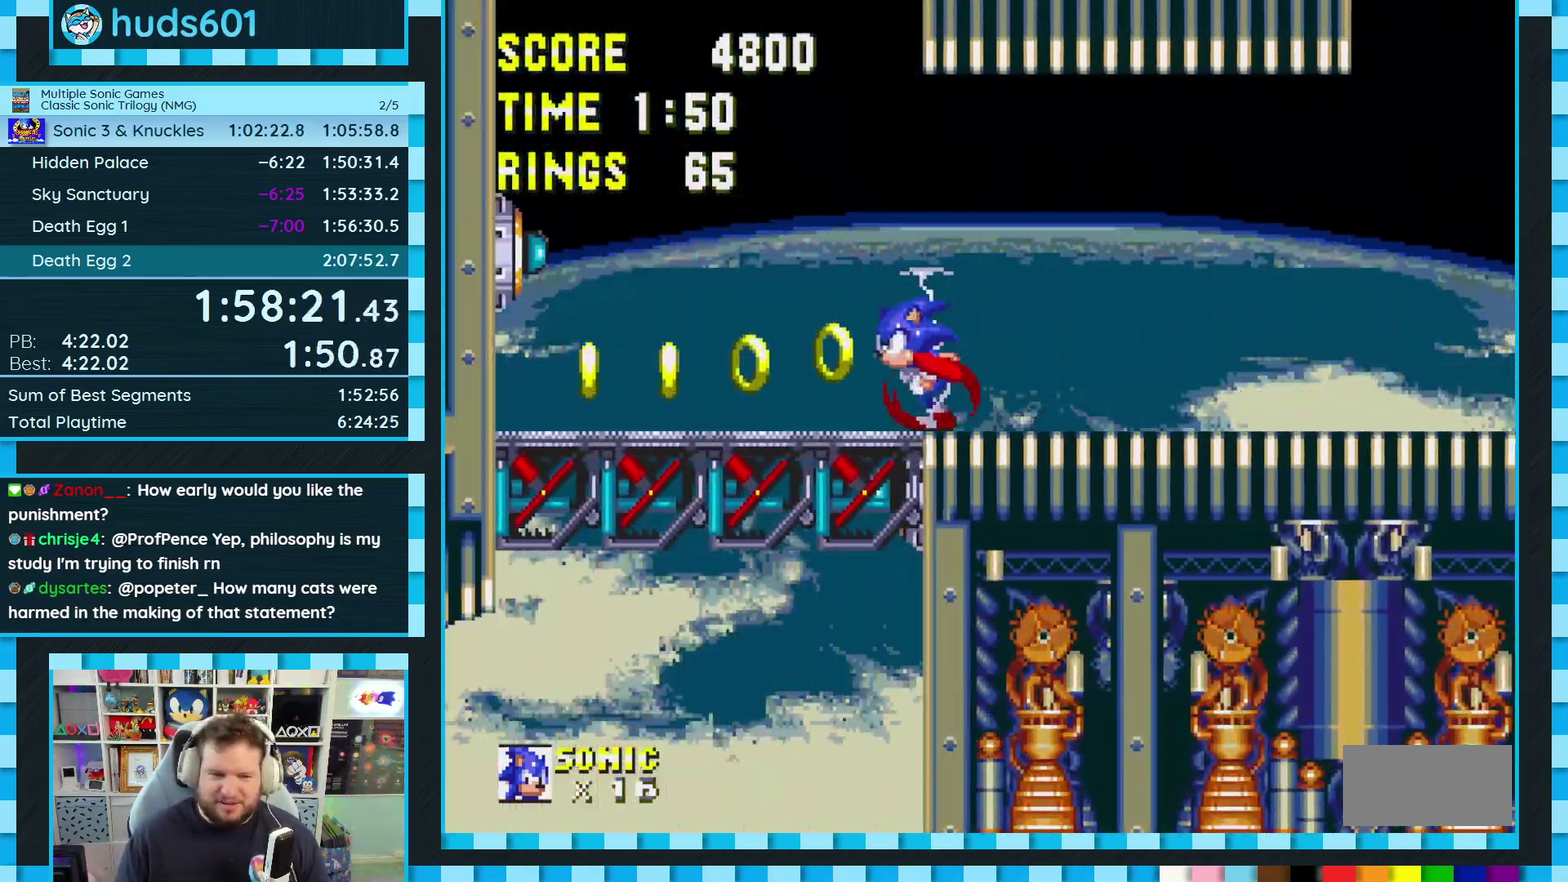
{"buttons": ["A", "DPAD_DOWN"], "events": [[100, "DPAD_LEFT", "up"], [183, "DPAD_DOWN", "down"], [267, "C", "down"], [283, "B", "down"], [317, "A", "down"], [350, "B", "up"], [350, "C", "up"], [383, "A", "up"], [433, "B", "down"], [467, "A", "down"], [483, "B", "up"]]}
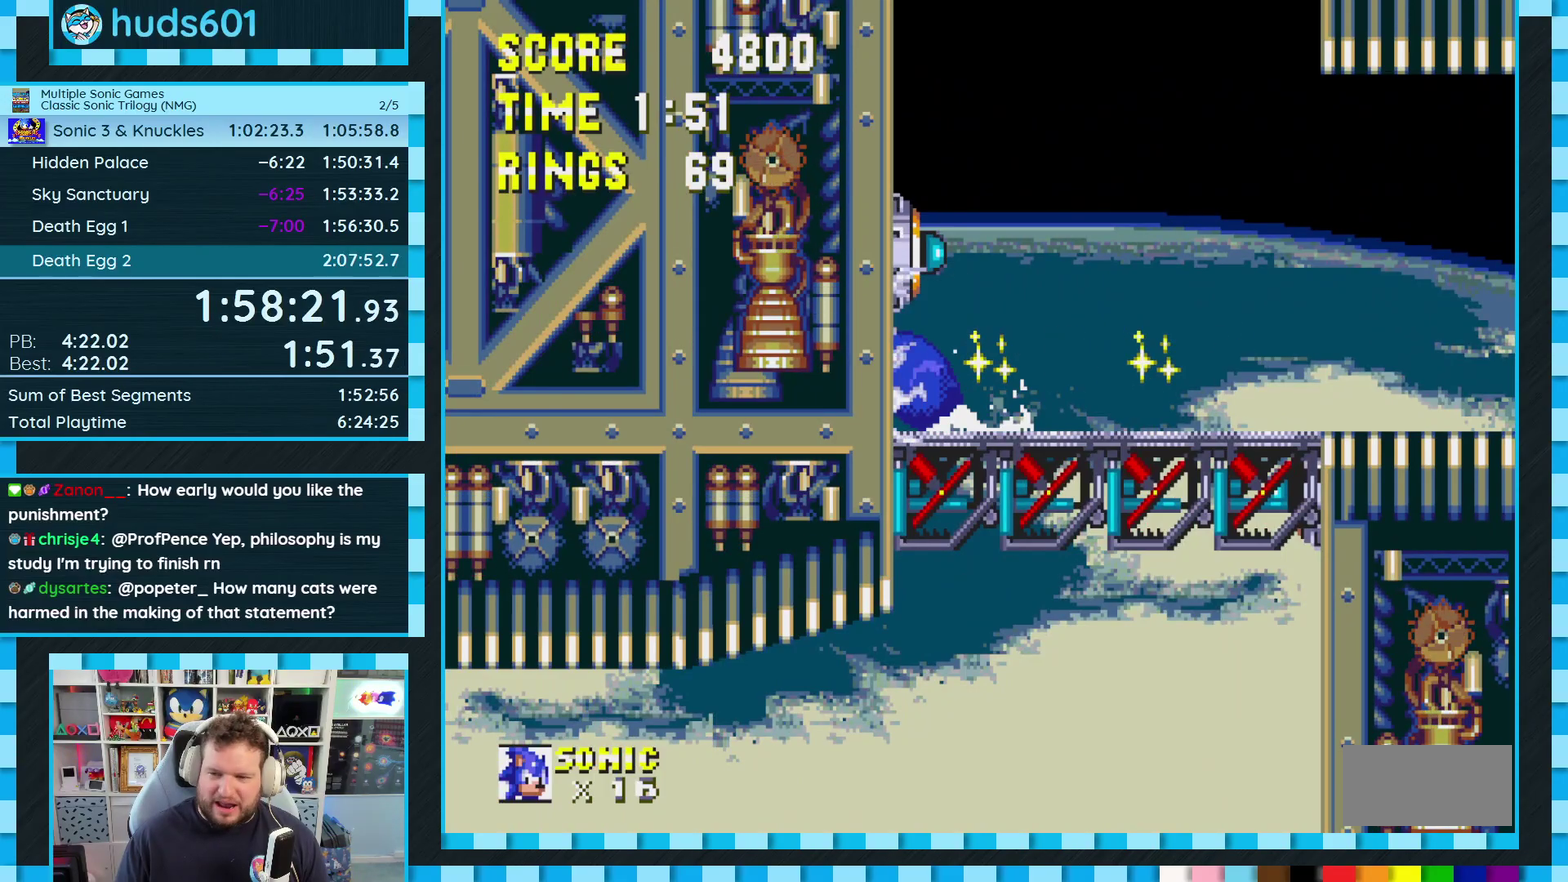
{"buttons": ["DPAD_DOWN"], "events": [[17, "A", "up"], [117, "A", "down"], [167, "A", "up"], [183, "B", "down"], [233, "B", "up"], [250, "A", "down"], [317, "A", "up"], [317, "B", "down"], [367, "B", "up"], [383, "A", "down"], [450, "A", "up"], [450, "B", "down"], [450, "C", "down"], [500, "B", "up"], [500, "C", "up"]]}
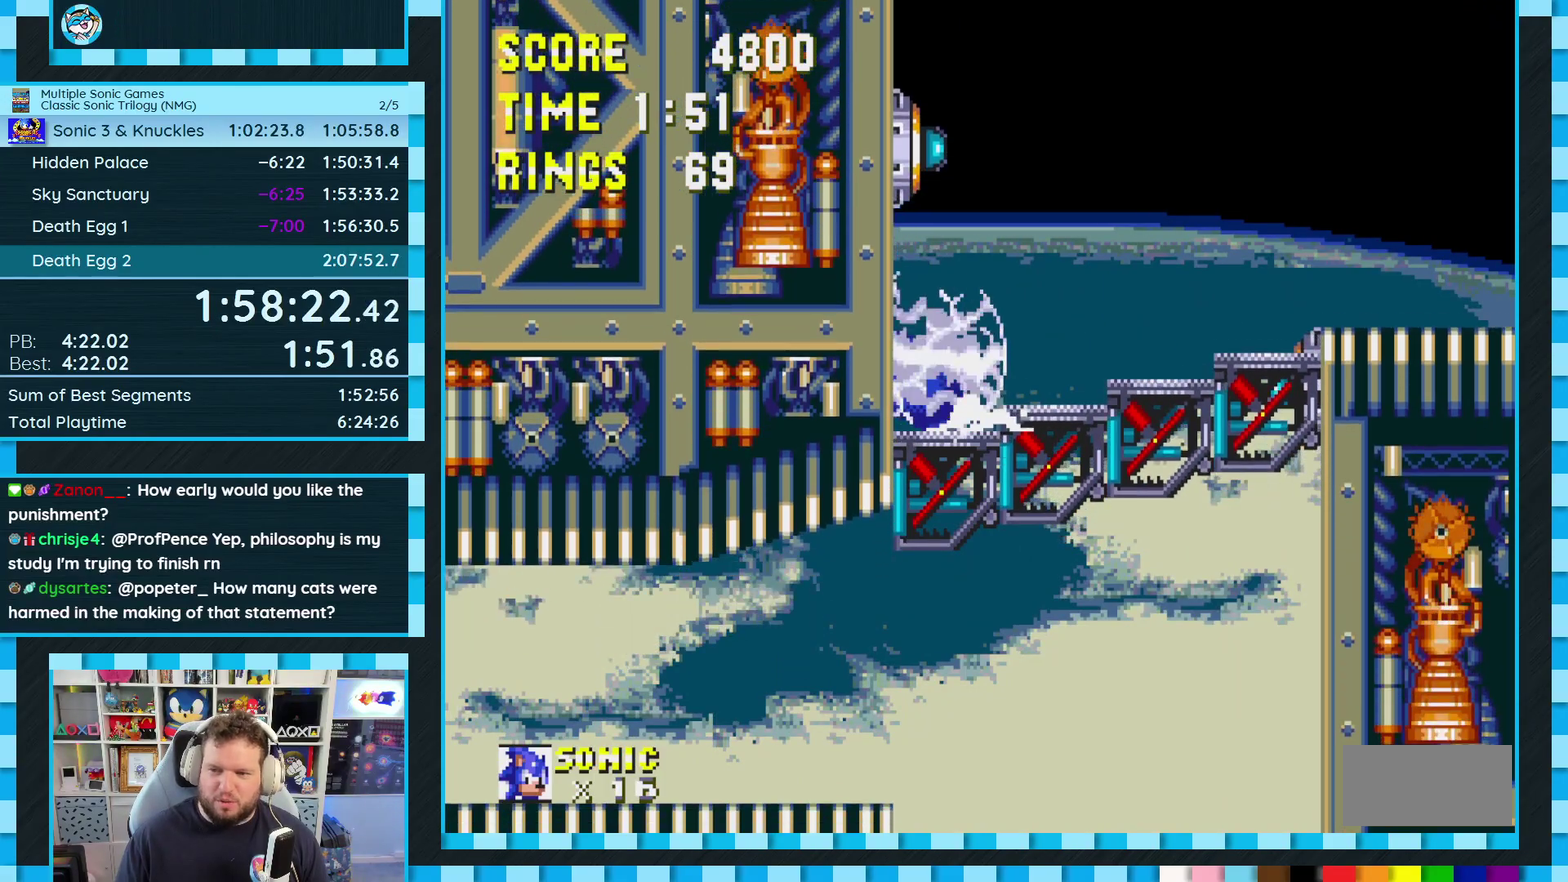
{"buttons": ["A", "B", "DPAD_DOWN"], "events": [[17, "A", "down"], [67, "A", "up"], [67, "B", "down"], [67, "C", "down"], [117, "C", "up"], [133, "A", "down"], [133, "B", "up"], [200, "A", "up"], [200, "B", "down"], [200, "C", "down"], [250, "C", "up"], [267, "A", "down"], [267, "B", "up"], [317, "B", "down"], [317, "C", "down"], [367, "C", "up"], [450, "A", "up"], [500, "A", "down"]]}
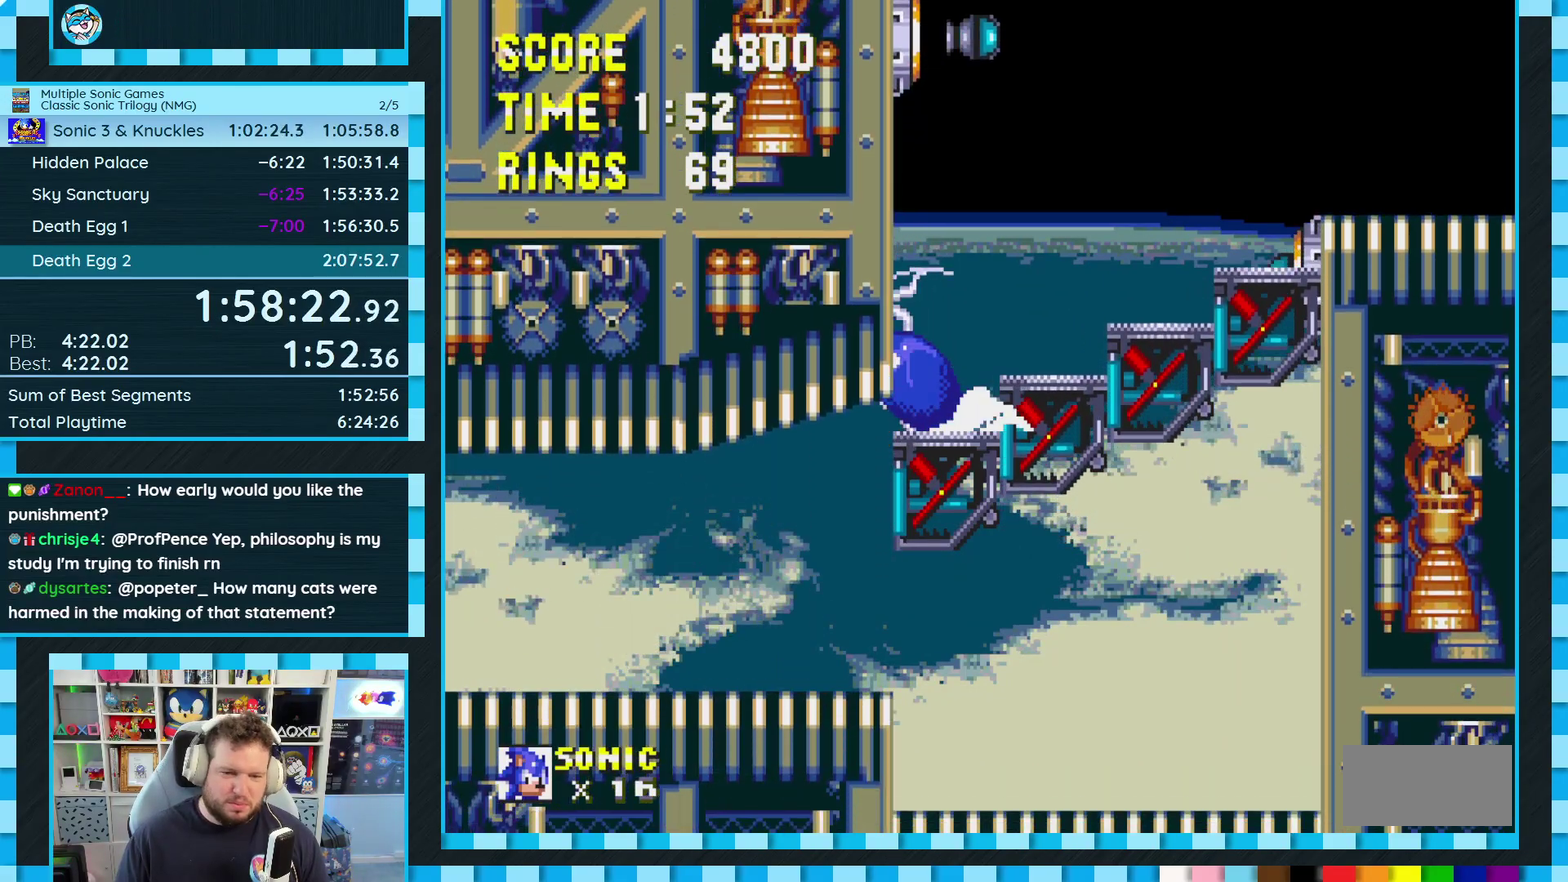
{"buttons": [], "events": [[67, "A", "up"], [117, "A", "down"], [117, "B", "up"], [167, "B", "down"], [167, "C", "down"], [183, "A", "up"], [217, "B", "up"], [217, "C", "up"], [250, "A", "down"], [267, "B", "down"], [300, "A", "up"], [300, "C", "down"], [367, "A", "down"], [417, "A", "up"], [433, "B", "up"], [433, "C", "up"], [450, "DPAD_DOWN", "up"]]}
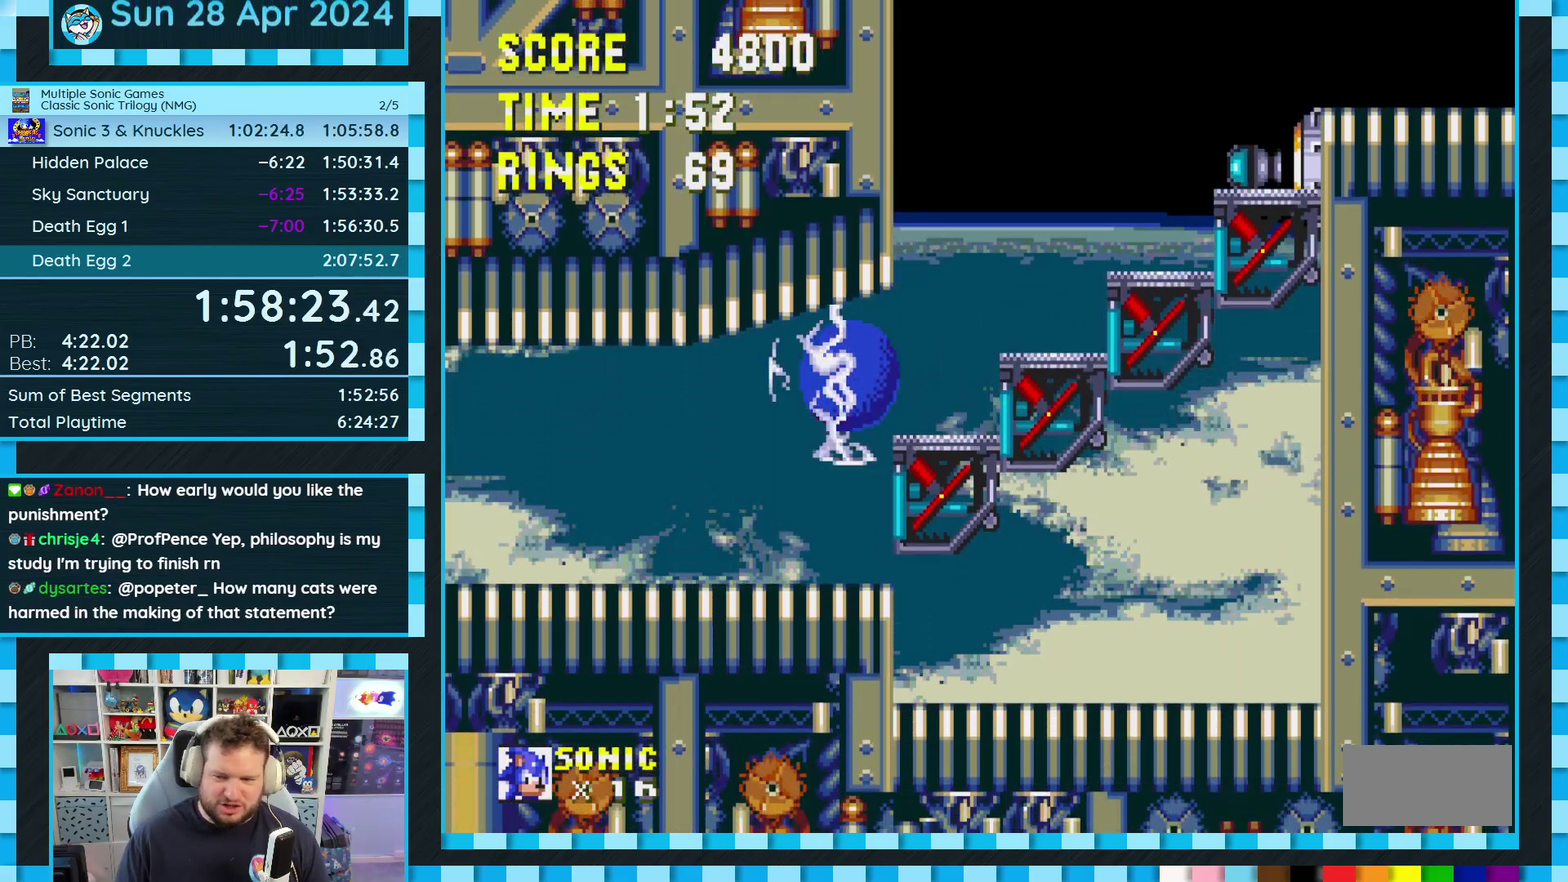
{"buttons": ["DPAD_LEFT"], "events": [[183, "DPAD_LEFT", "down"]]}
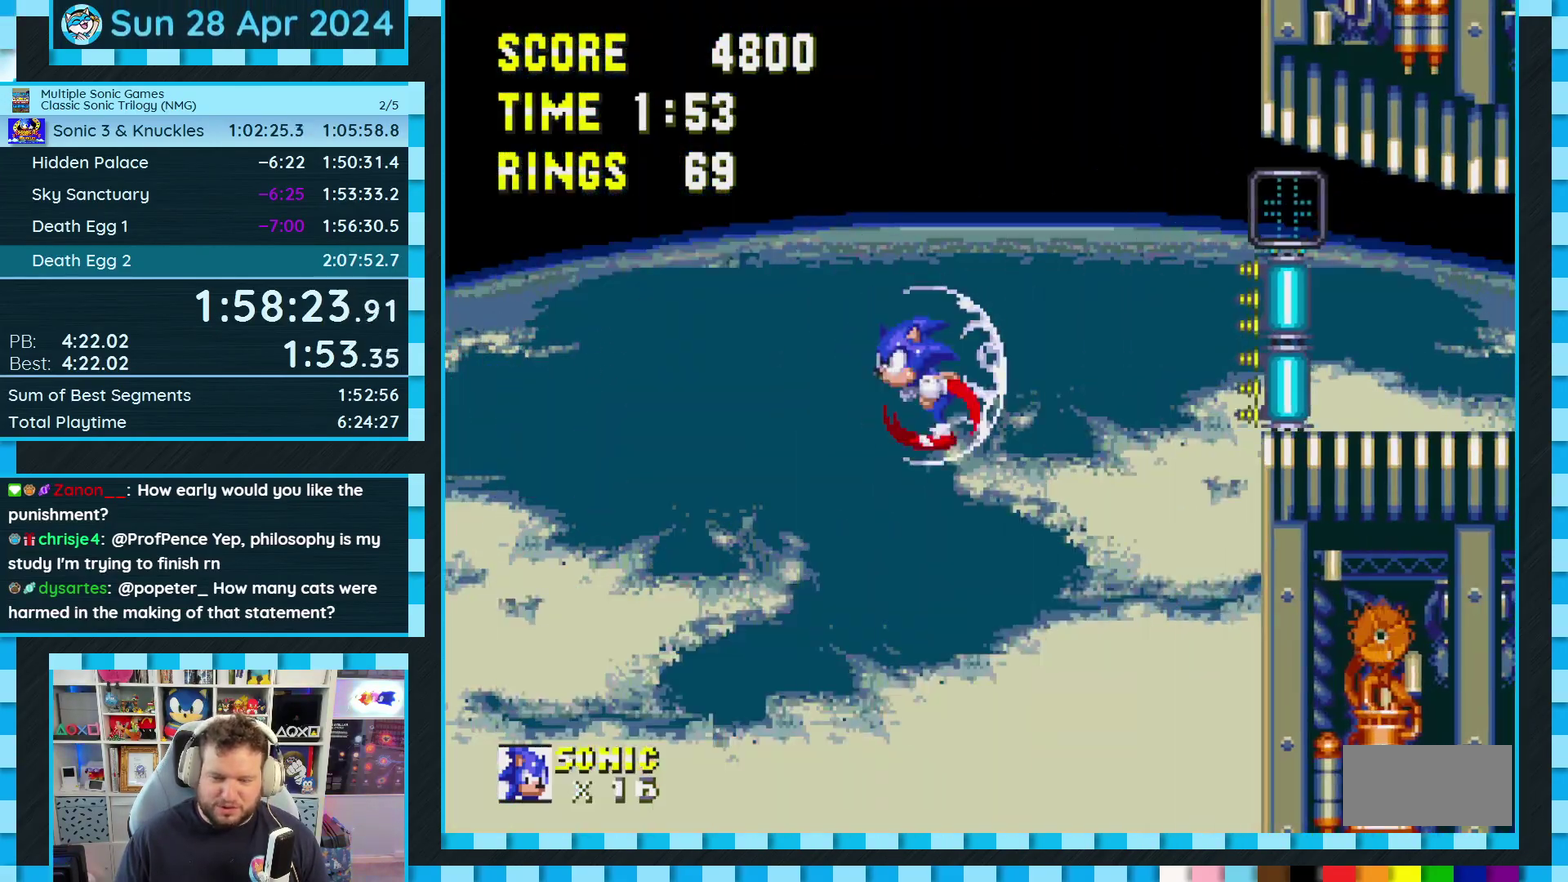
{"buttons": ["DPAD_LEFT"], "events": []}
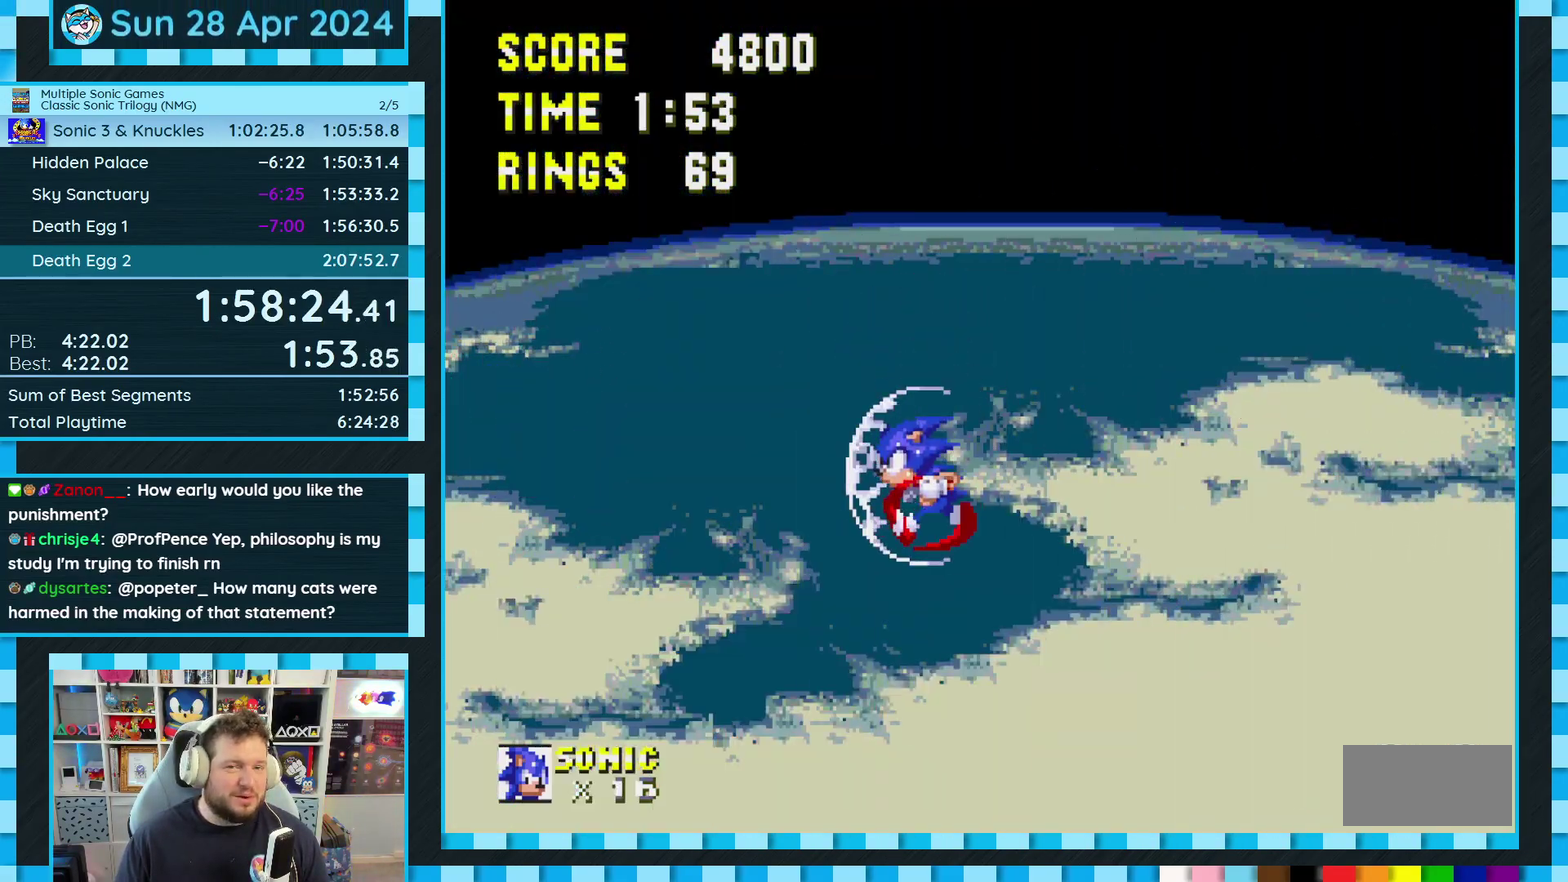
{"buttons": ["DPAD_LEFT"], "events": []}
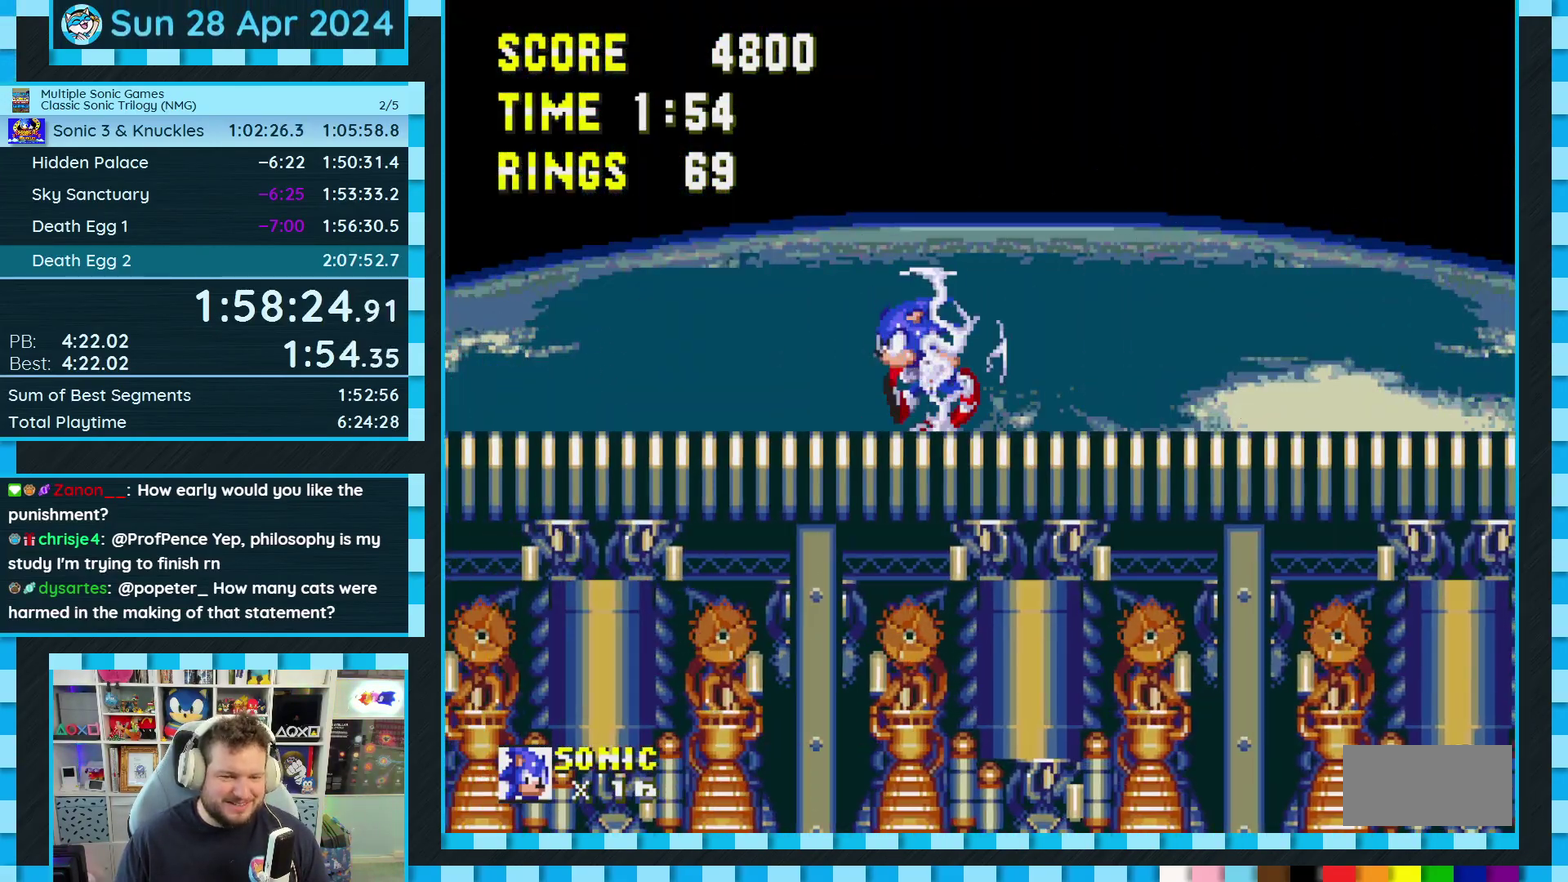
{"buttons": ["A", "DPAD_LEFT"], "events": [[317, "A", "down"]]}
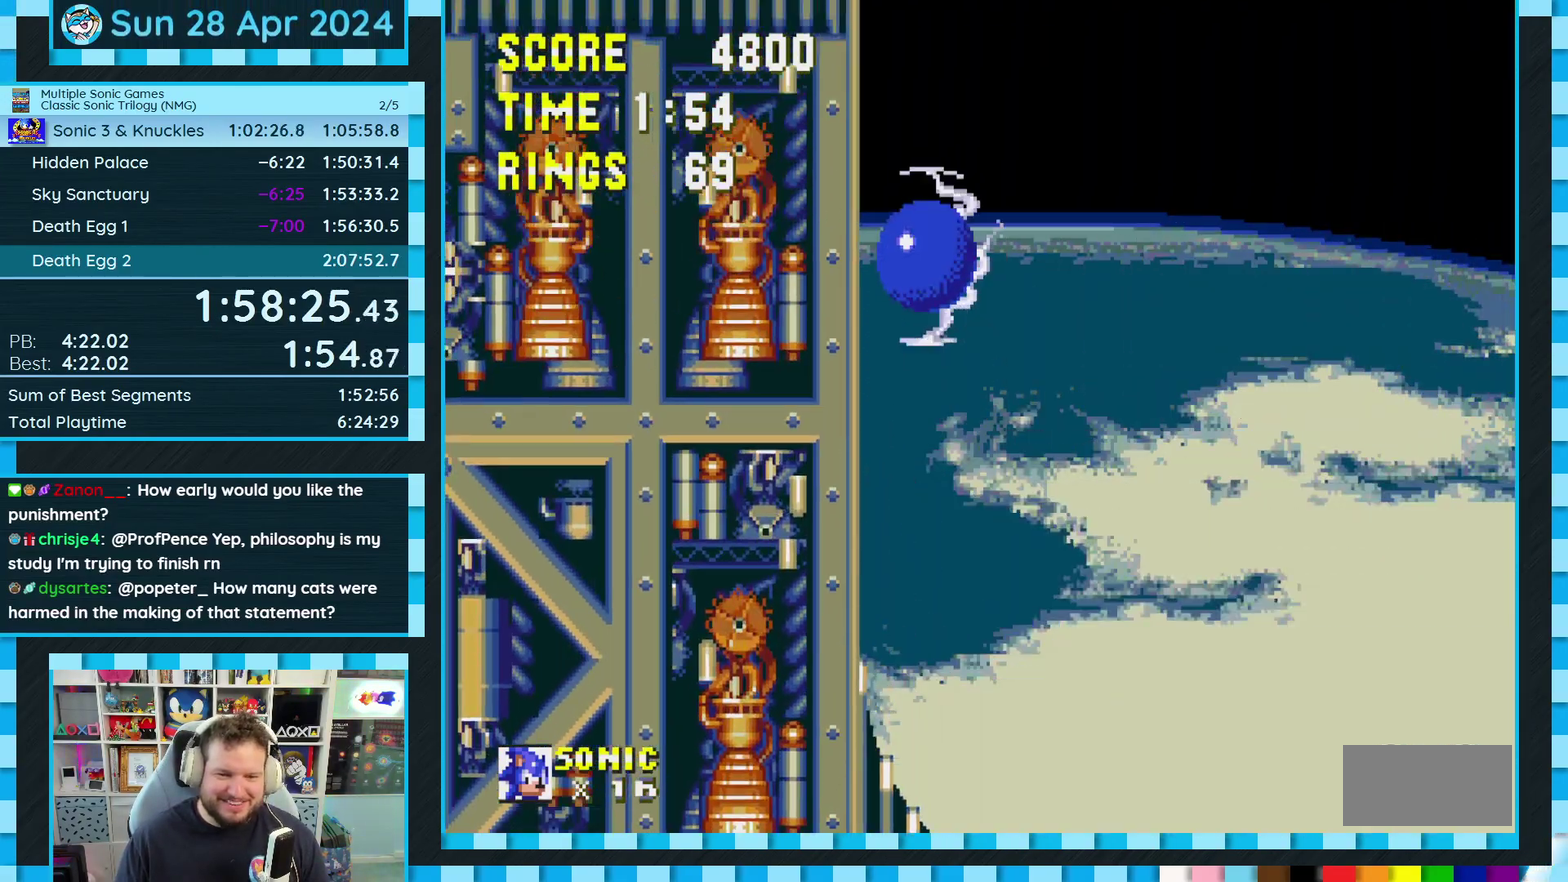
{"buttons": ["DPAD_LEFT"], "events": [[200, "A", "up"]]}
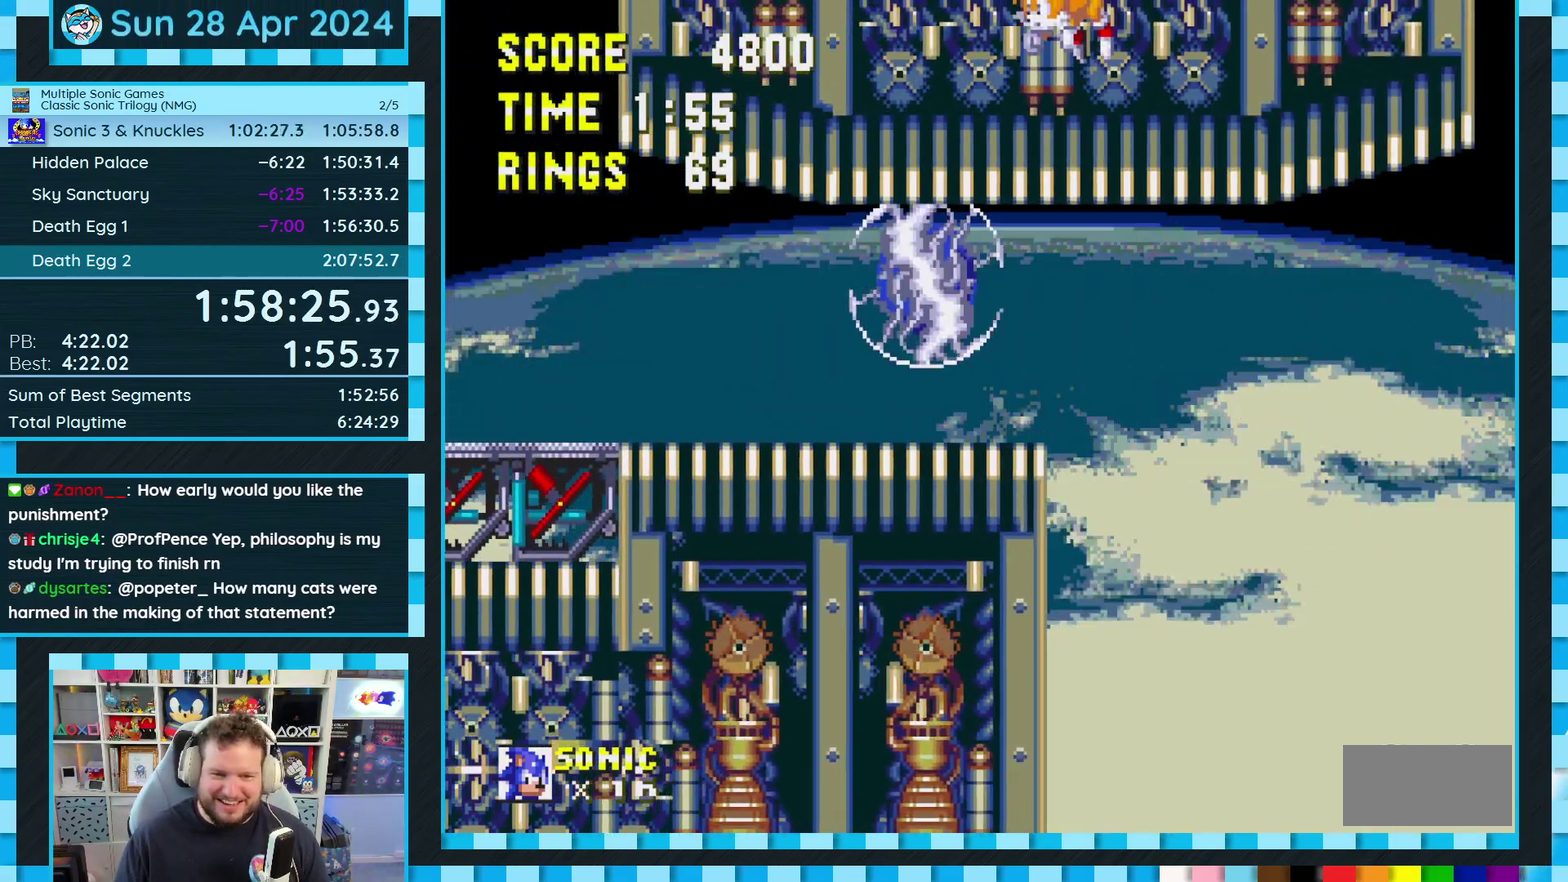
{"buttons": [], "events": [[333, "DPAD_LEFT", "up"]]}
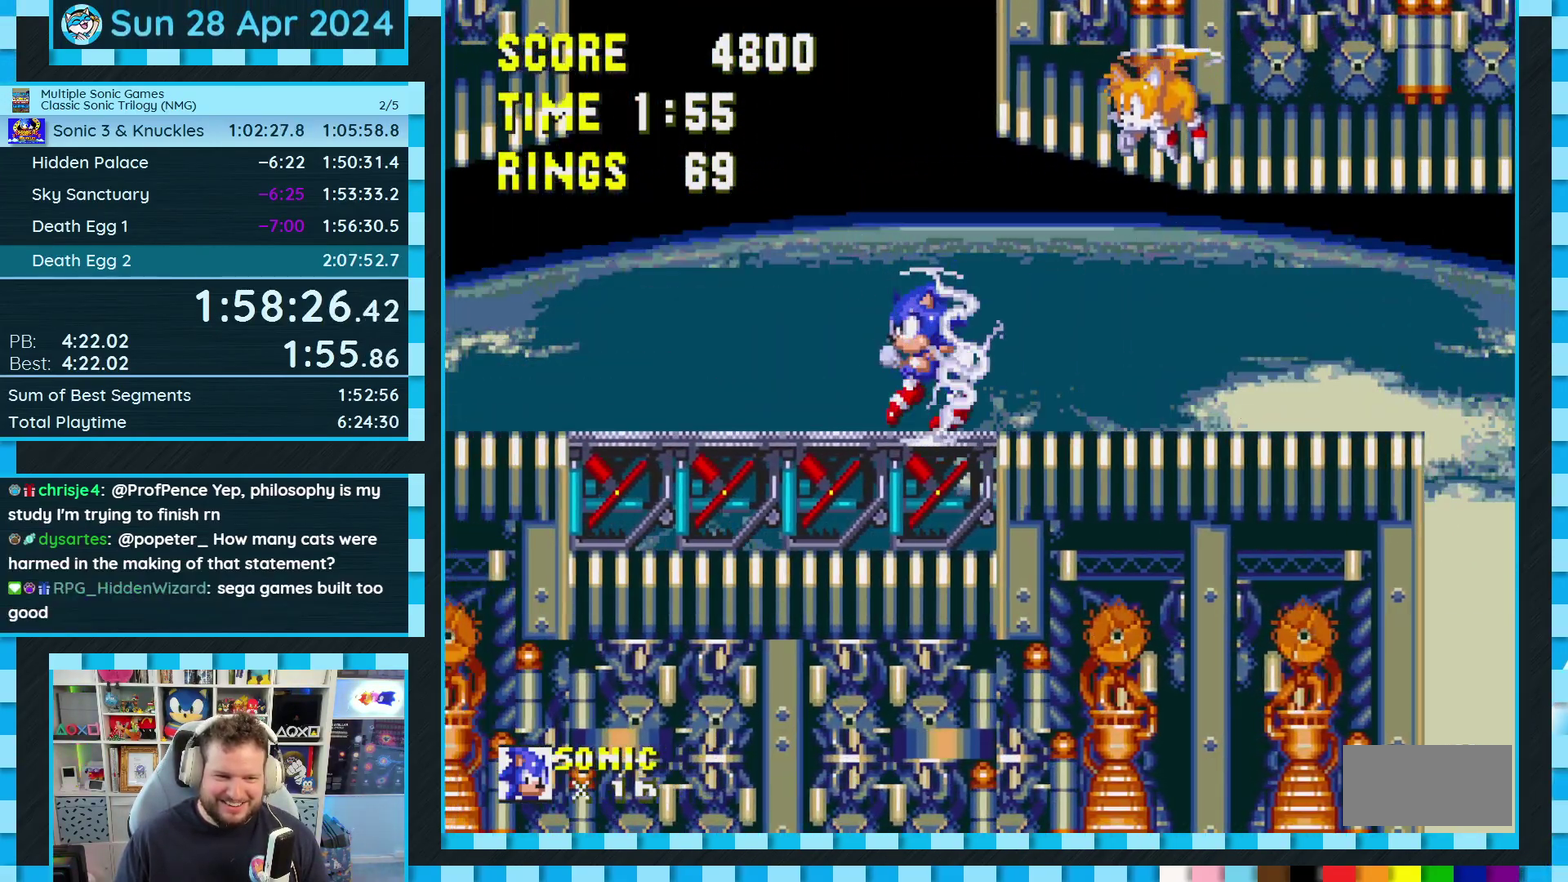
{"buttons": [], "events": [[33, "A", "down"], [33, "DPAD_RIGHT", "down"], [367, "A", "up"], [450, "DPAD_RIGHT", "up"]]}
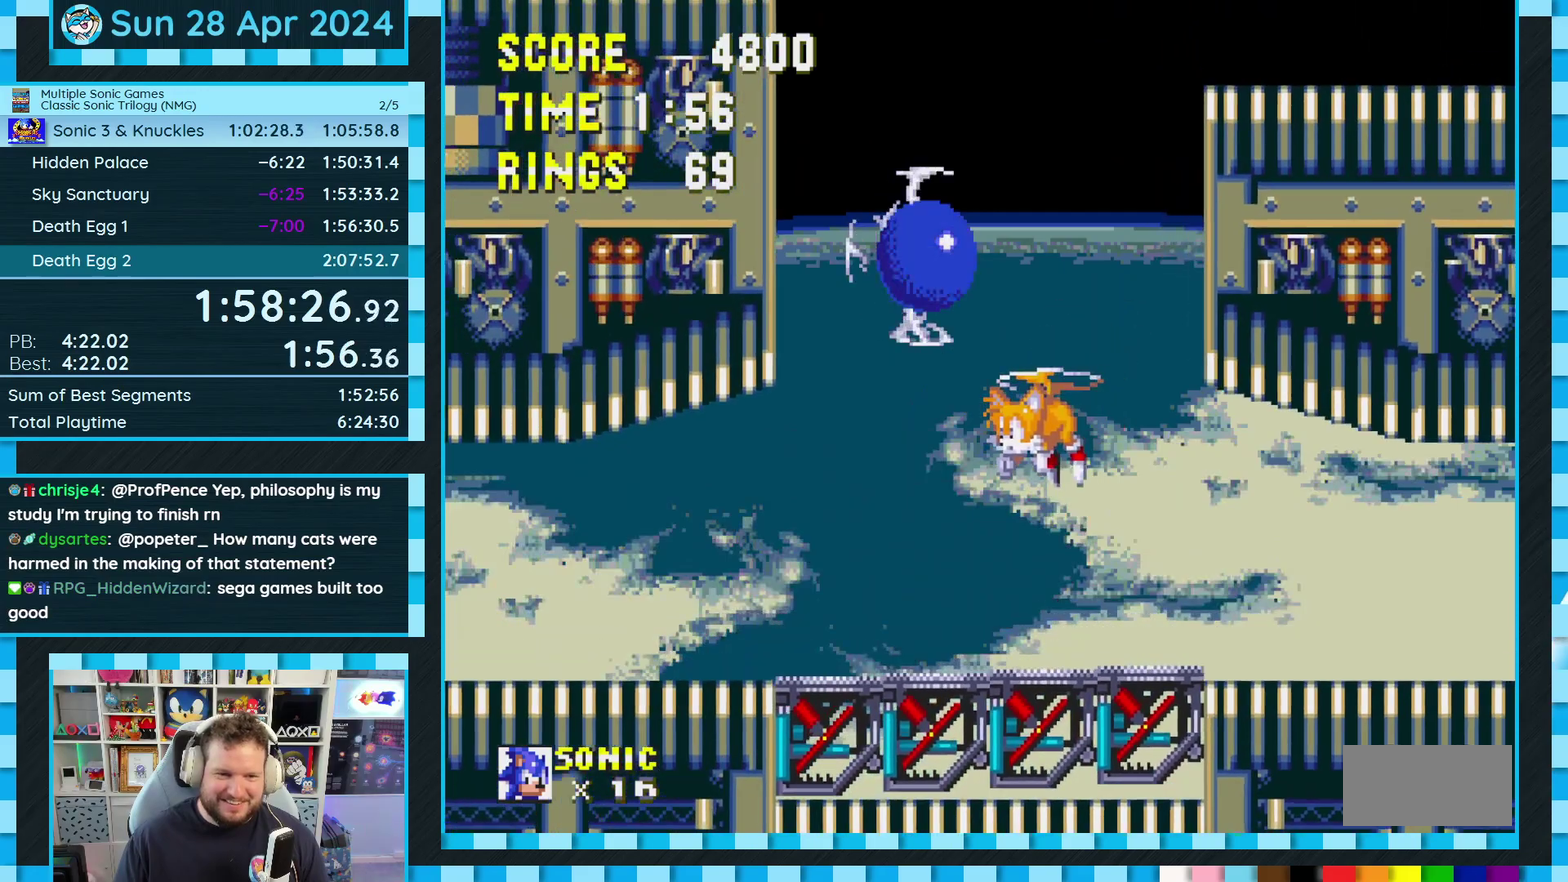
{"buttons": ["A", "DPAD_LEFT"], "events": [[50, "A", "down"], [50, "DPAD_LEFT", "down"]]}
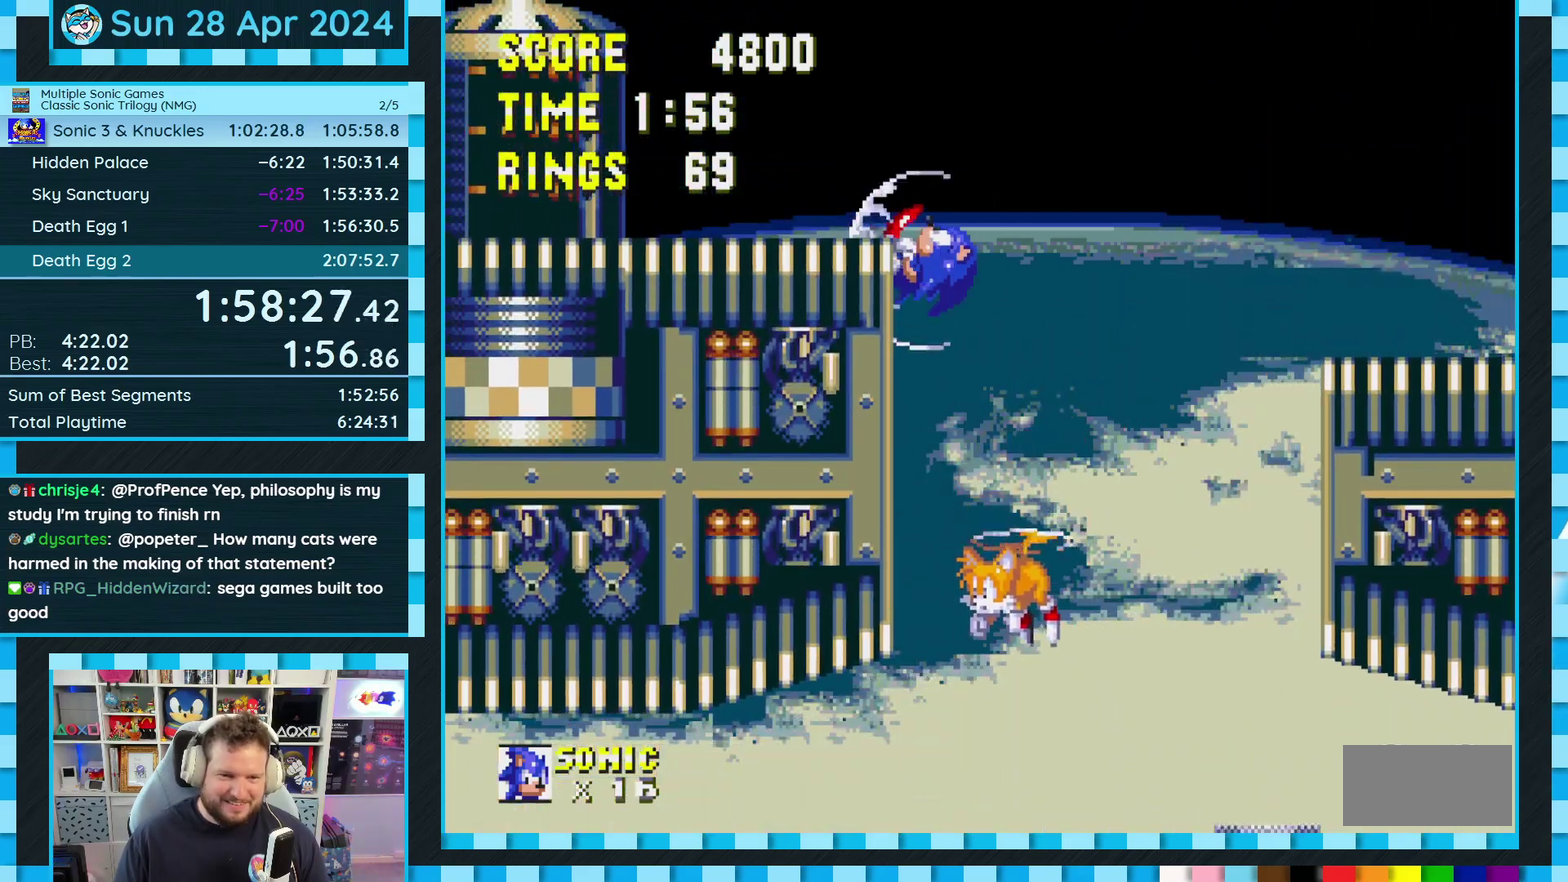
{"buttons": ["DPAD_RIGHT"], "events": [[117, "A", "up"], [133, "DPAD_LEFT", "up"], [183, "DPAD_RIGHT", "down"]]}
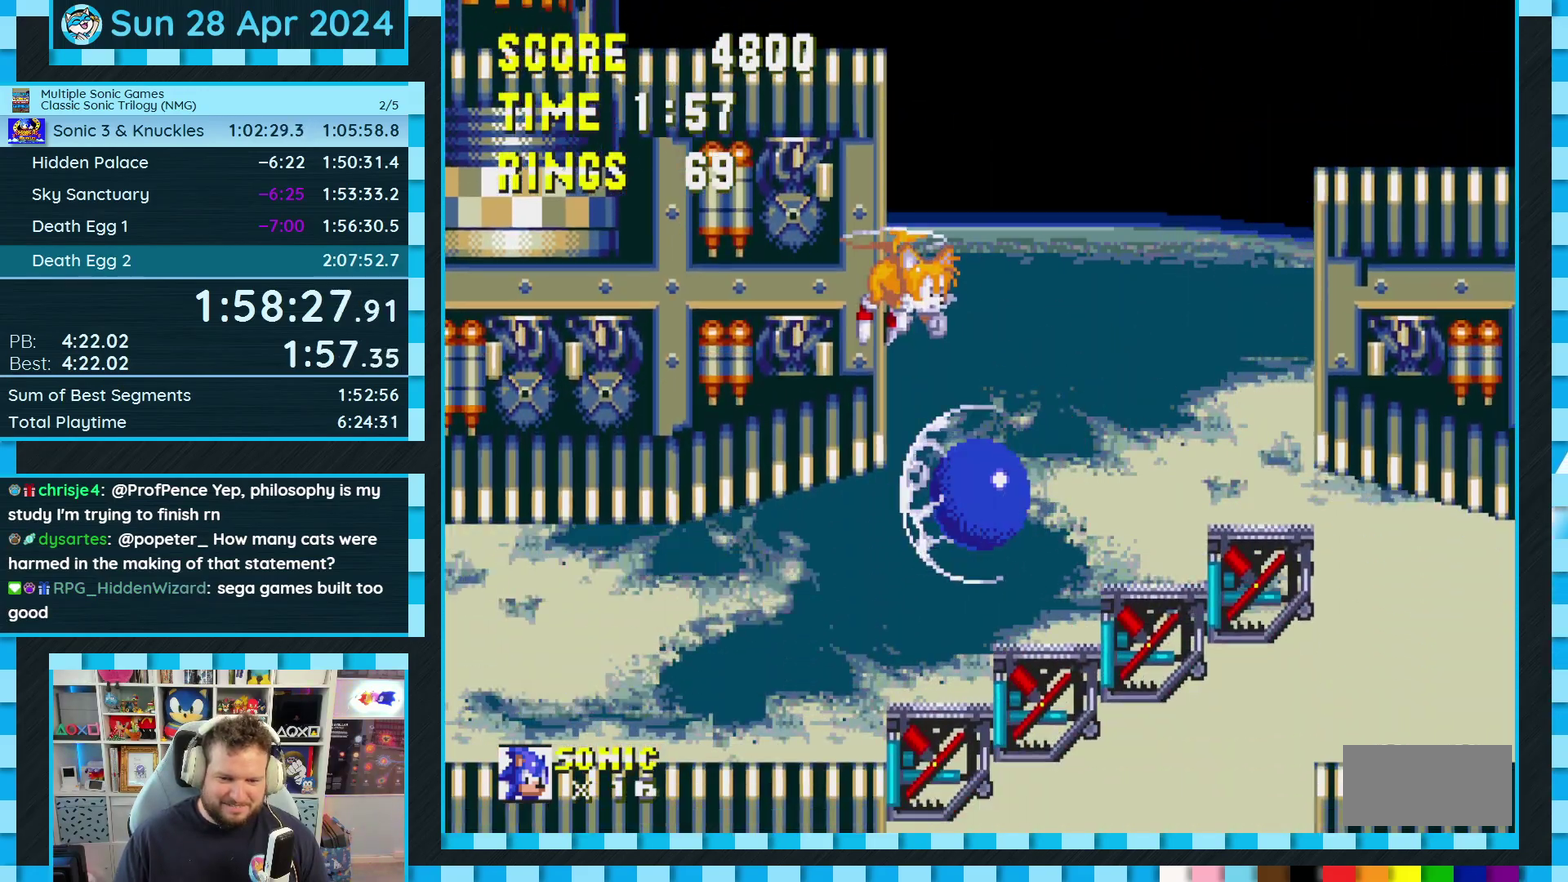
{"buttons": ["DPAD_LEFT"], "events": [[50, "DPAD_RIGHT", "up"], [167, "A", "down"], [200, "DPAD_LEFT", "down"], [450, "A", "up"]]}
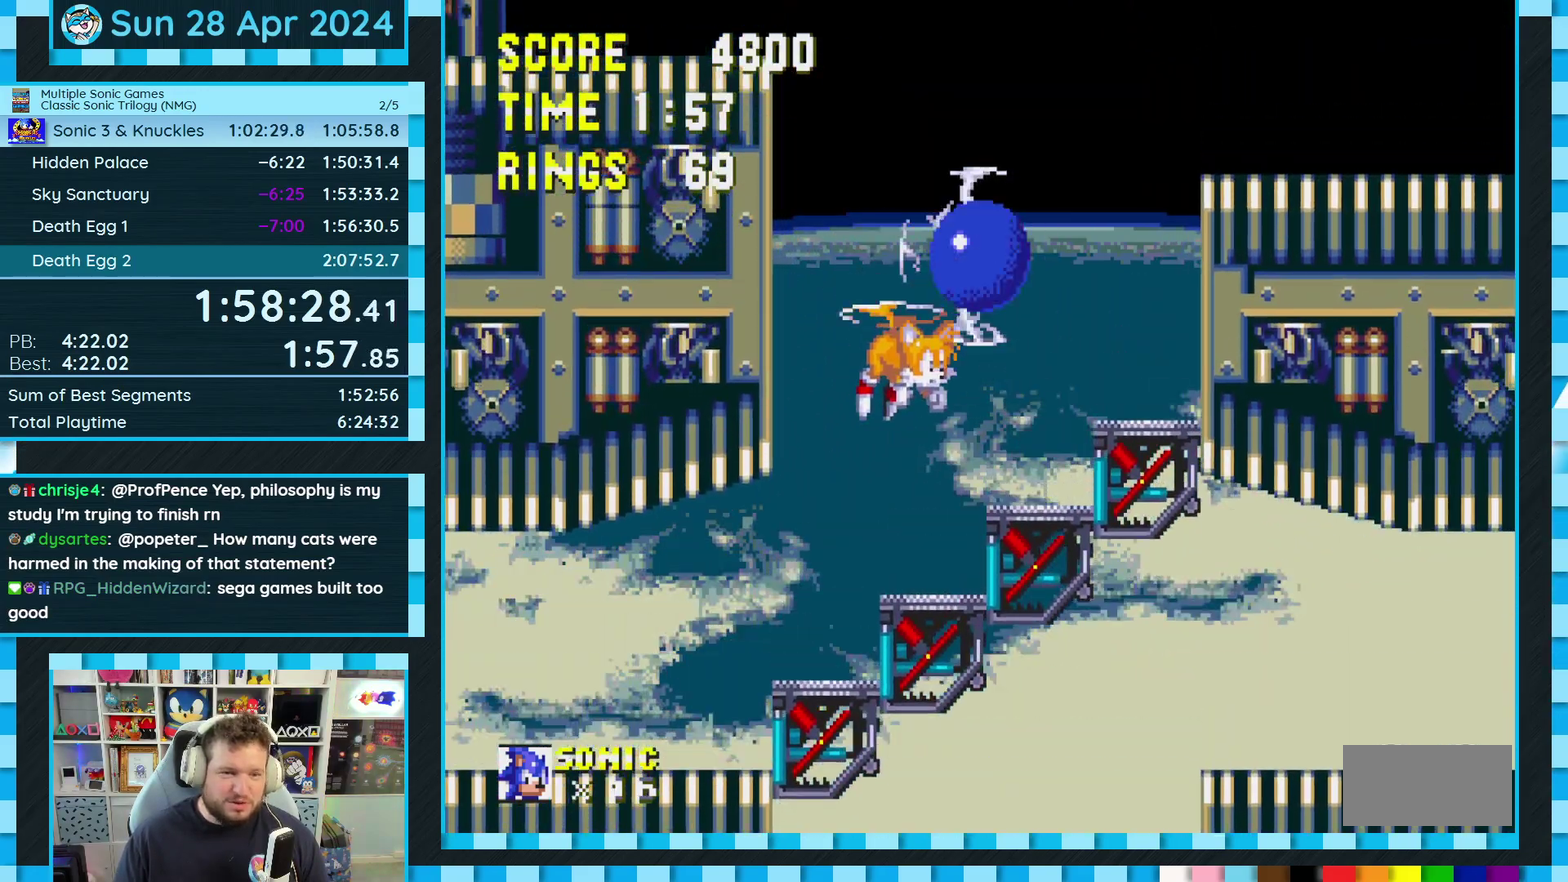
{"buttons": ["A", "DPAD_LEFT"], "events": [[250, "A", "down"]]}
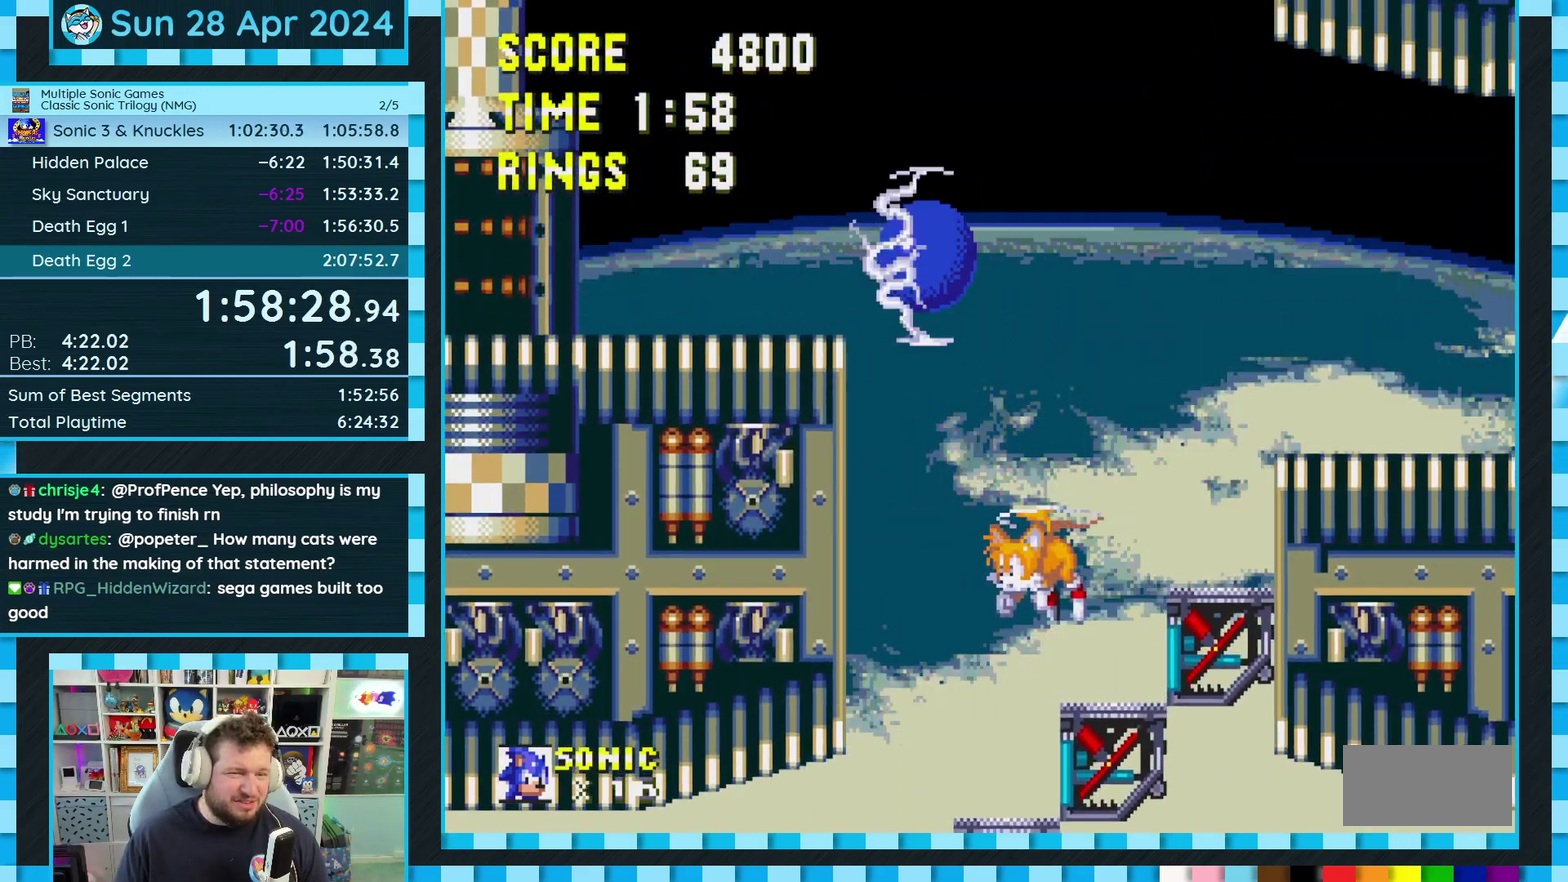
{"buttons": ["DPAD_LEFT"], "events": [[17, "A", "up"]]}
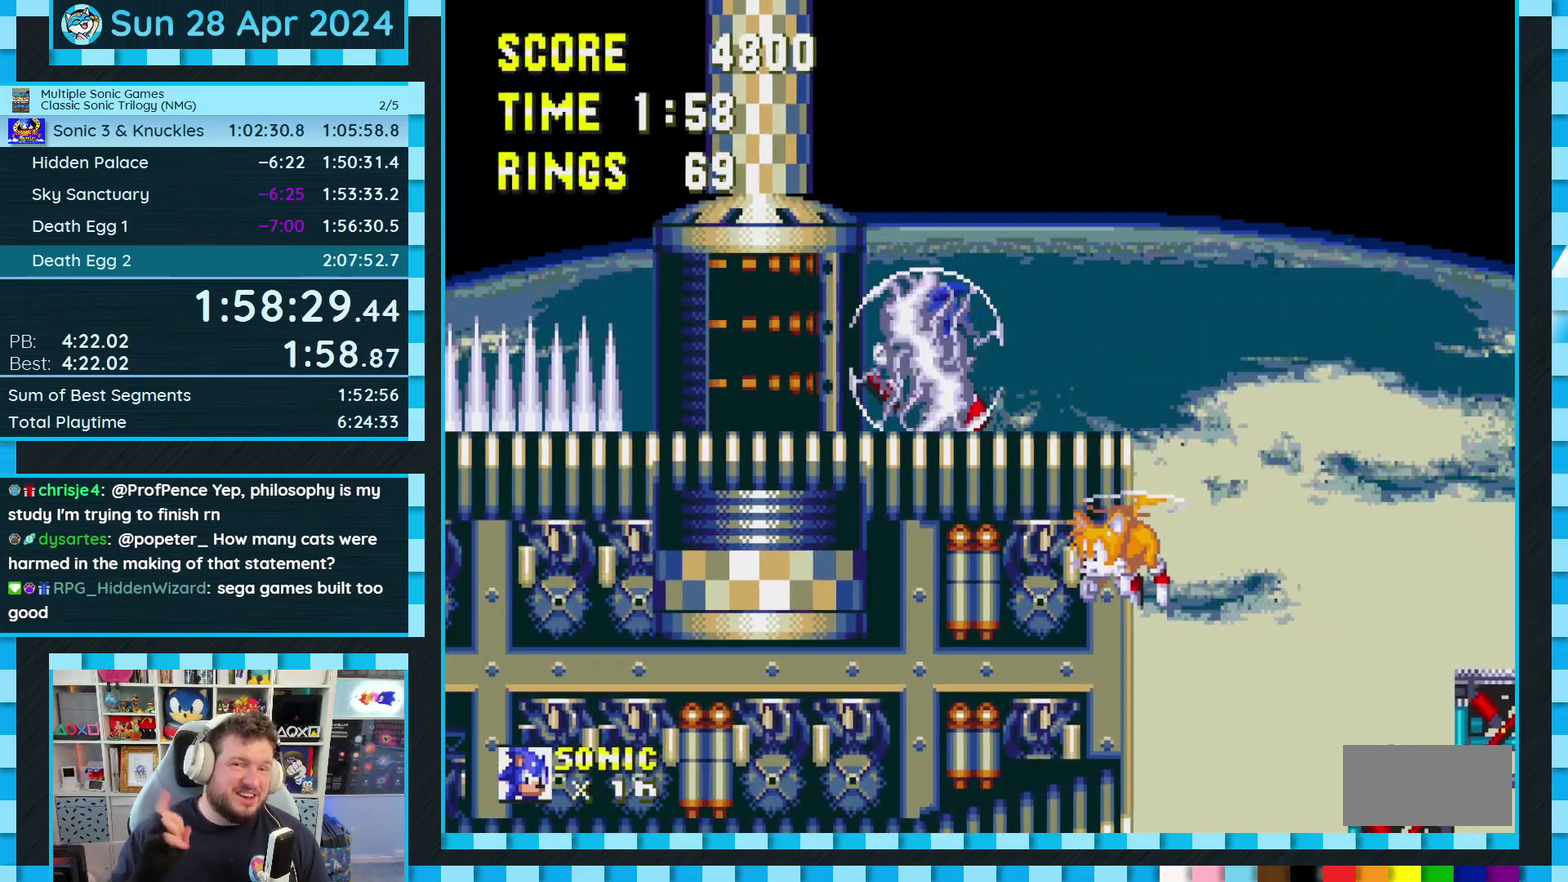
{"buttons": [], "events": [[417, "DPAD_LEFT", "up"]]}
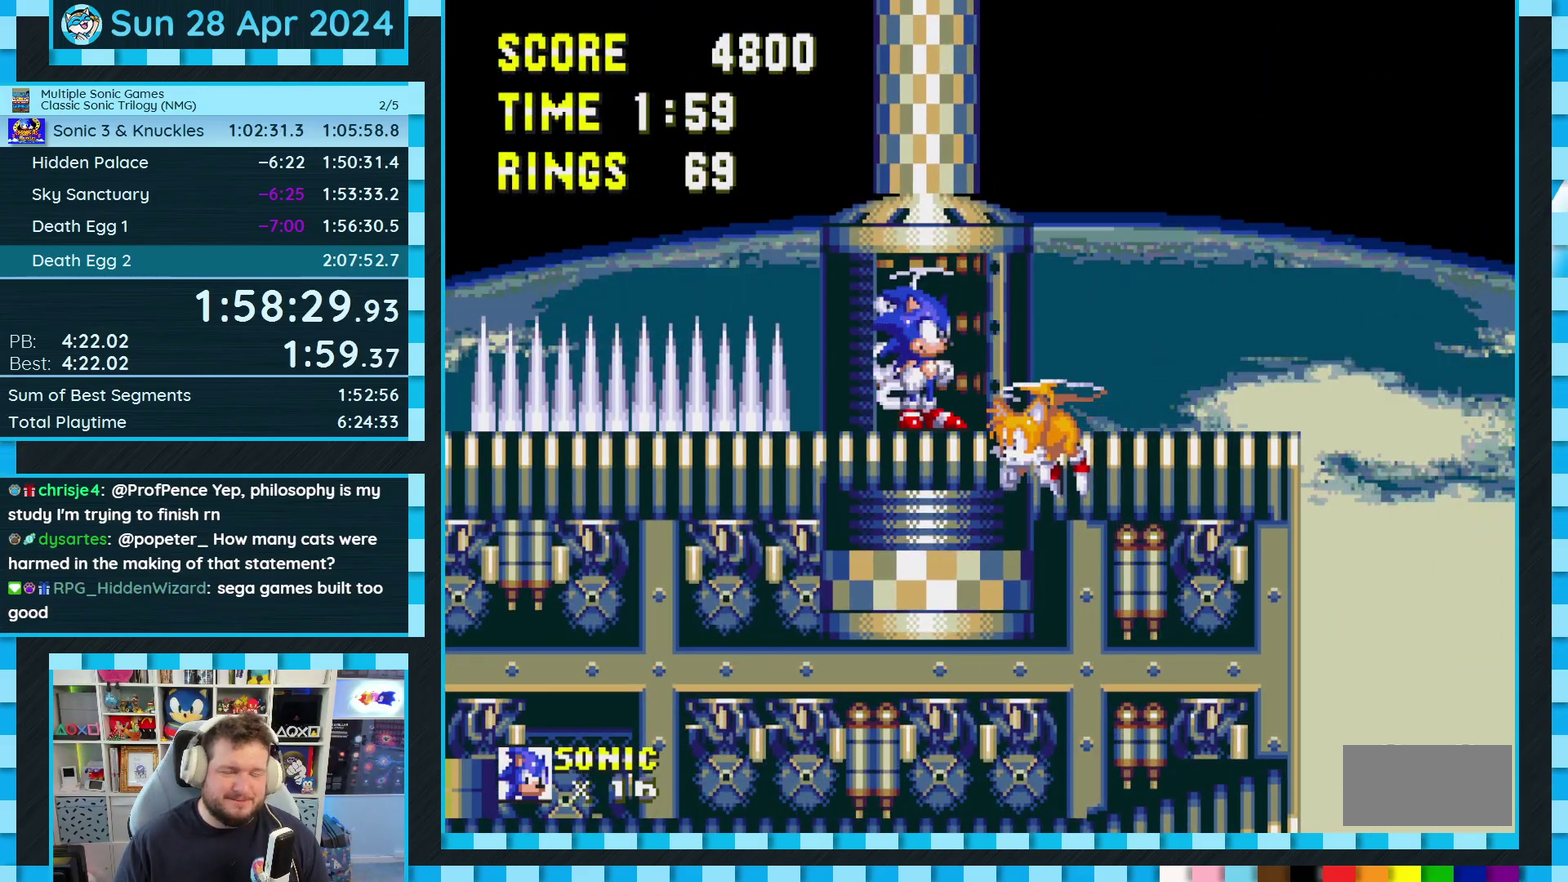
{"buttons": [], "events": []}
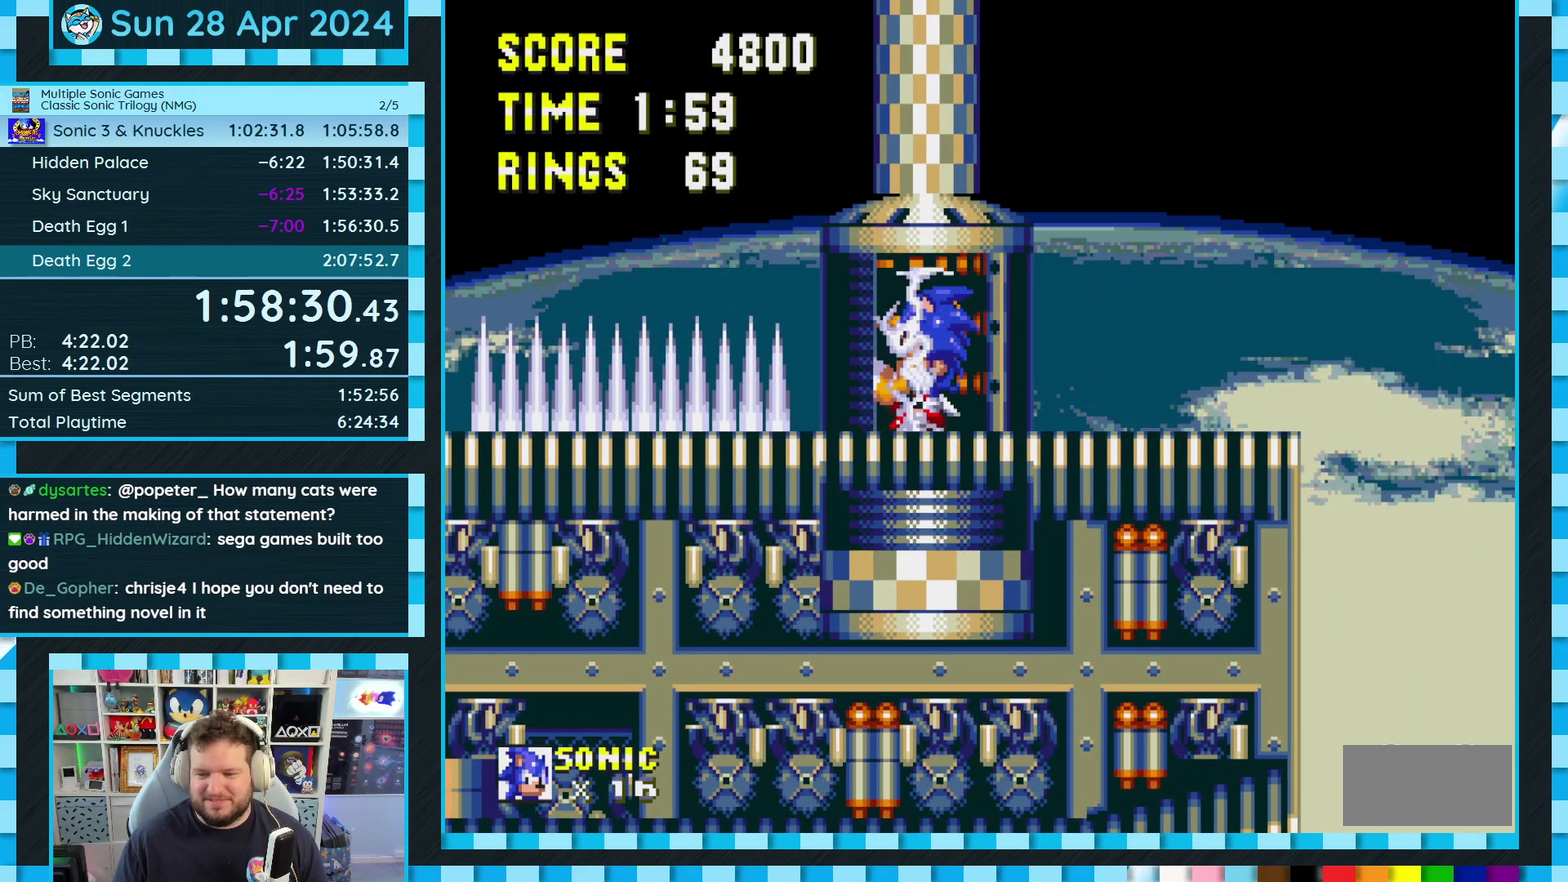
{"buttons": [], "events": []}
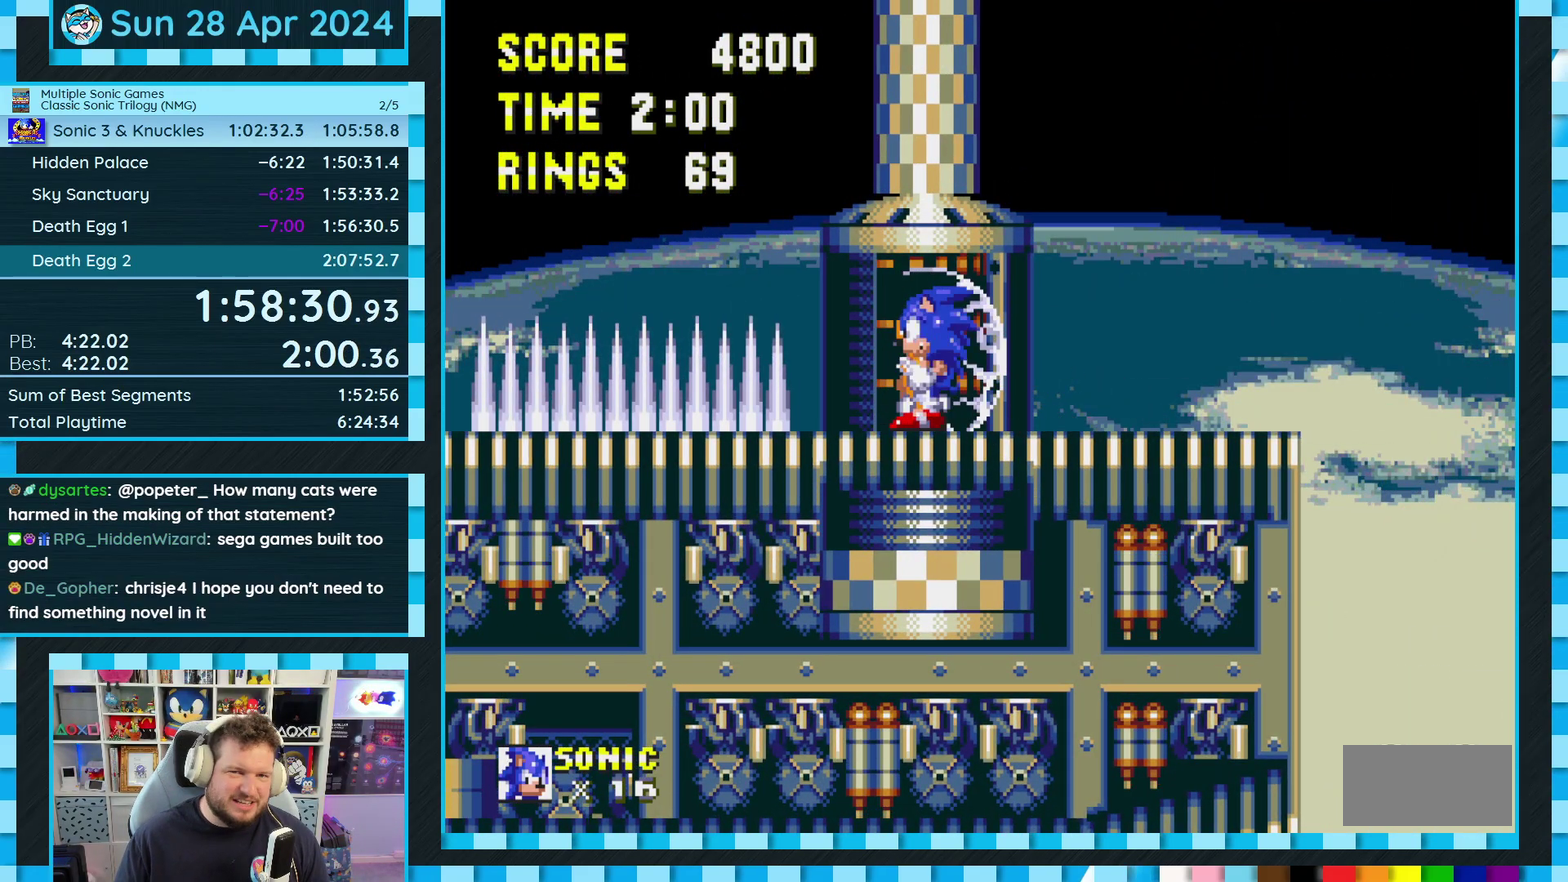
{"buttons": [], "events": []}
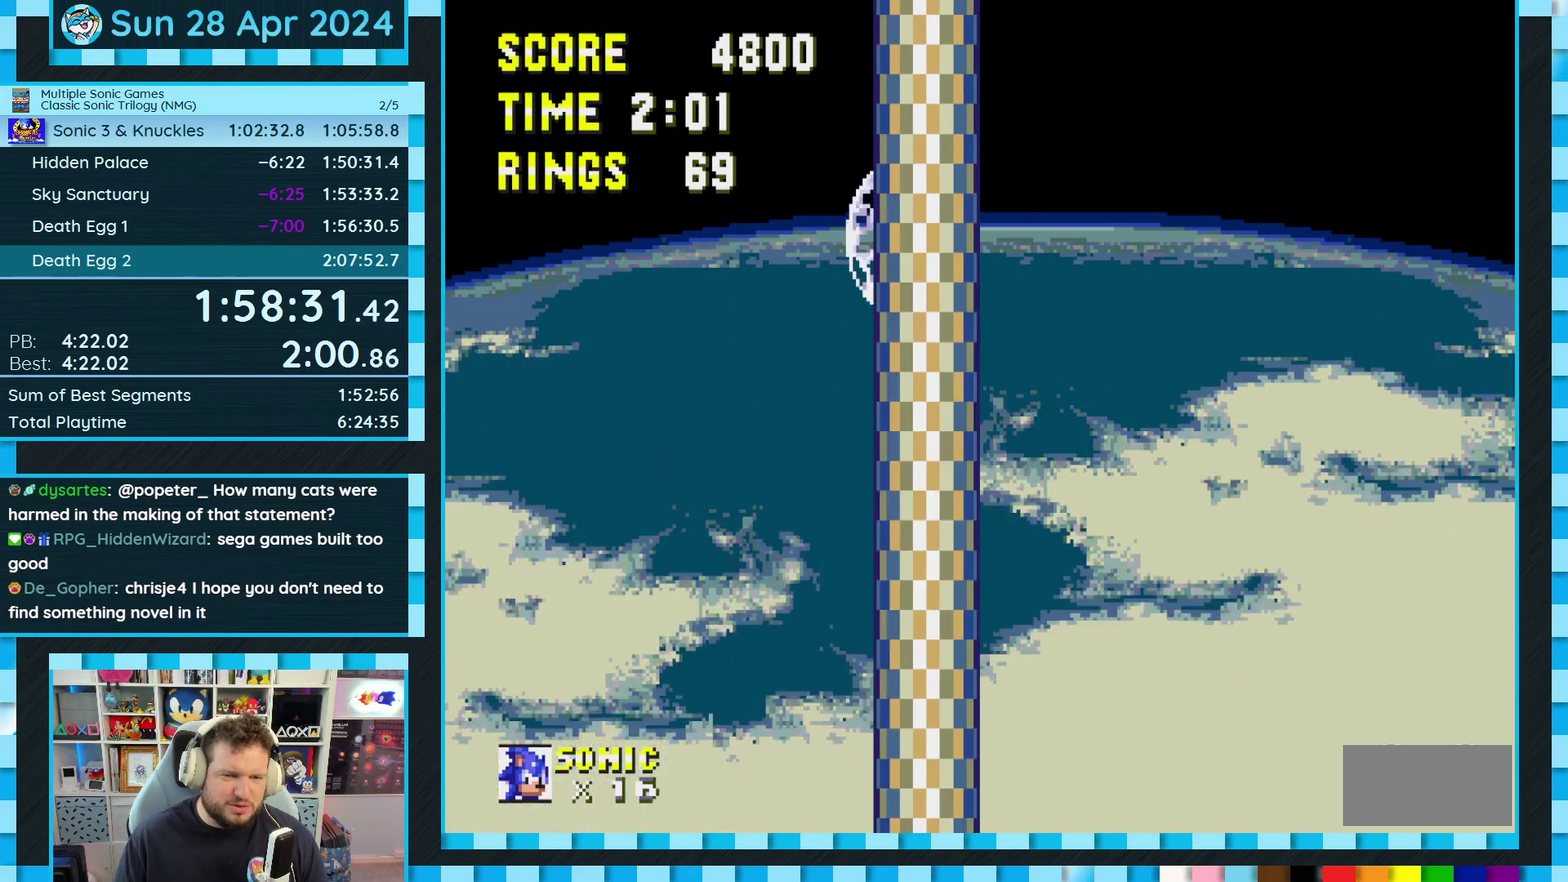
{"buttons": [], "events": []}
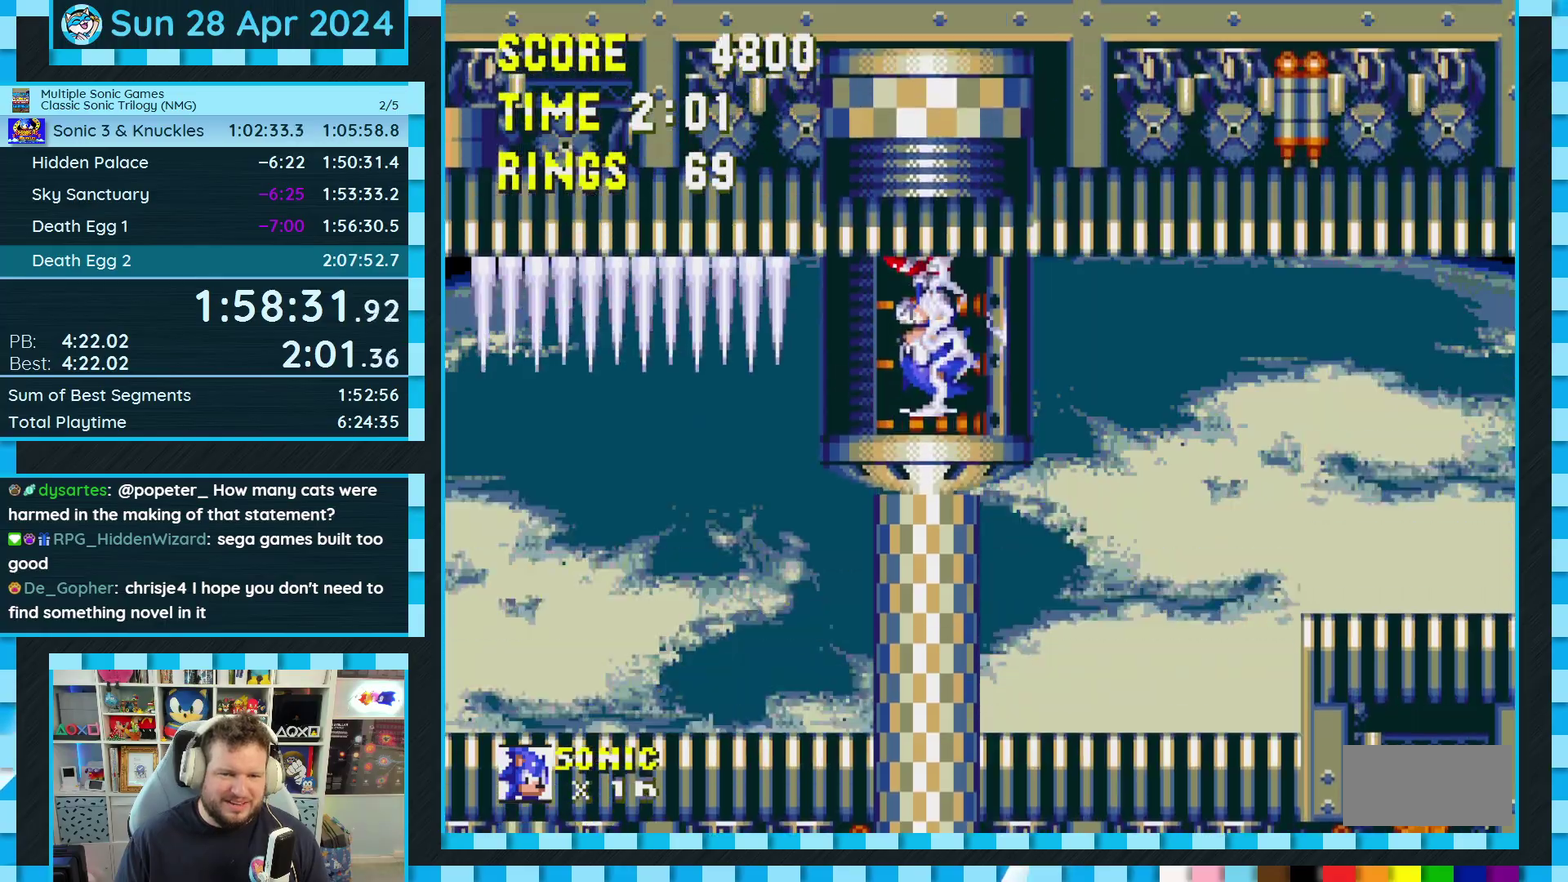
{"buttons": ["B", "C", "DPAD_DOWN"], "events": [[117, "DPAD_RIGHT", "down"], [183, "DPAD_RIGHT", "up"], [300, "DPAD_DOWN", "down"], [350, "C", "down"], [367, "B", "down"], [417, "A", "down"], [433, "B", "up"], [433, "C", "up"], [467, "A", "up"], [483, "B", "down"], [483, "C", "down"]]}
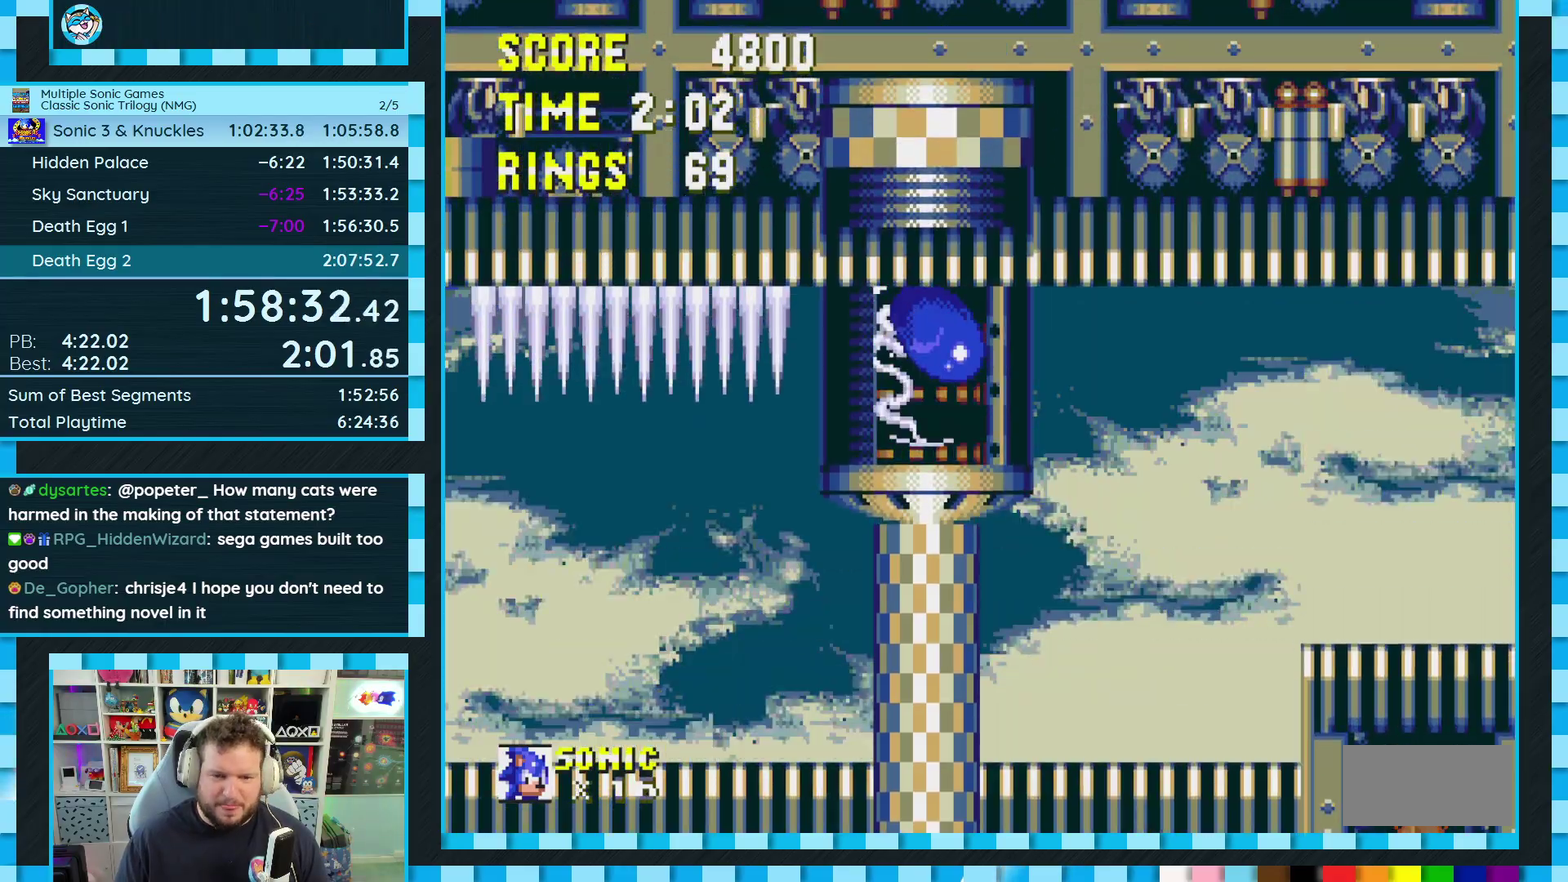
{"buttons": [], "events": [[17, "A", "down"], [17, "C", "up"], [50, "B", "up"], [67, "DPAD_DOWN", "up"], [83, "A", "up"]]}
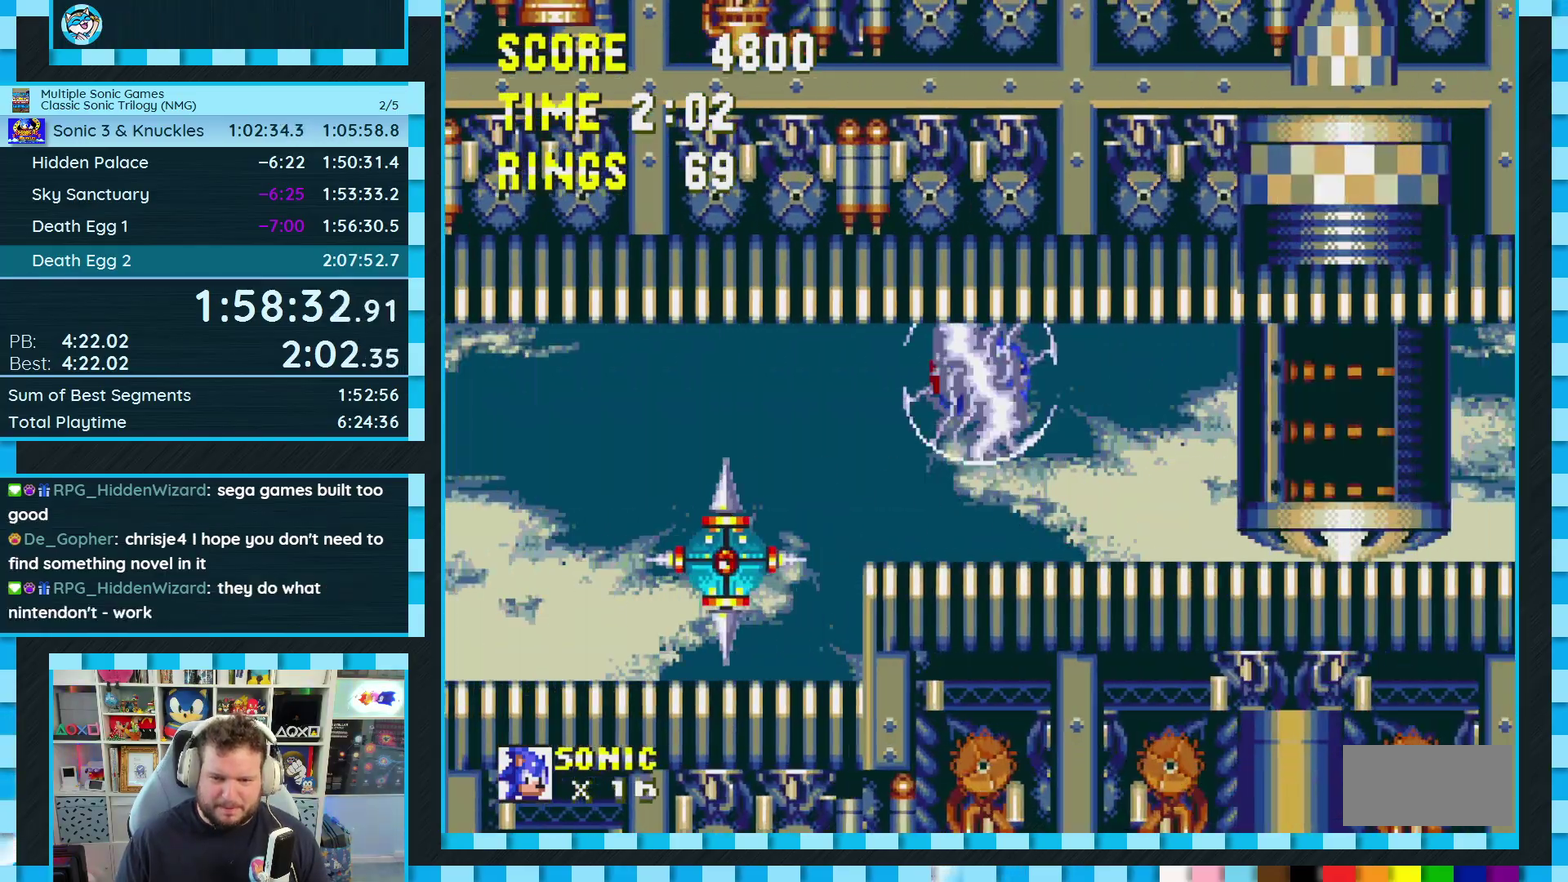
{"buttons": [], "events": []}
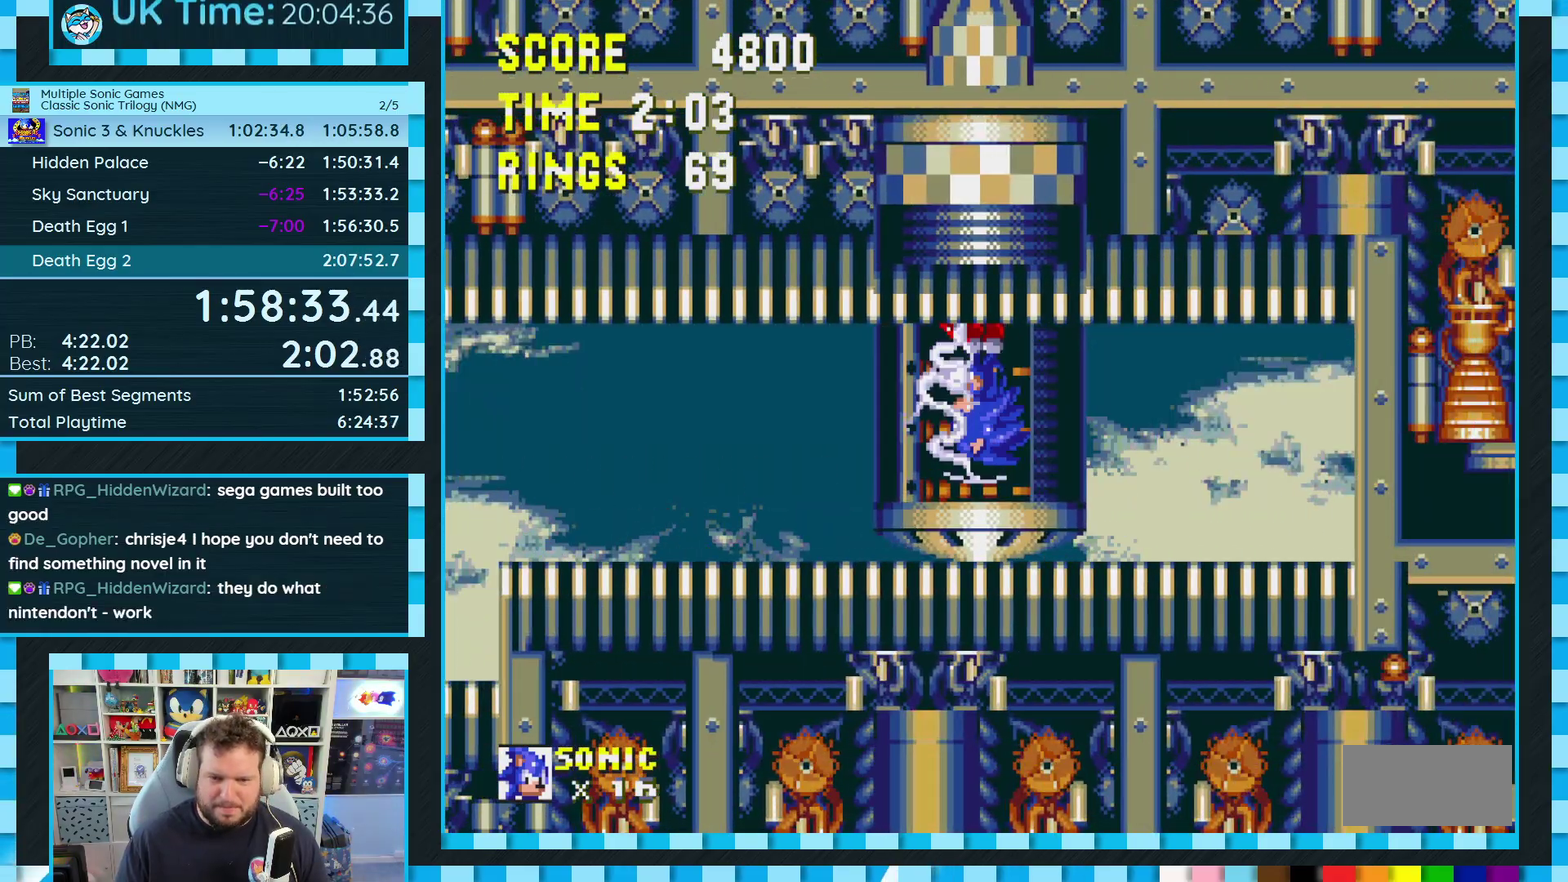
{"buttons": [], "events": []}
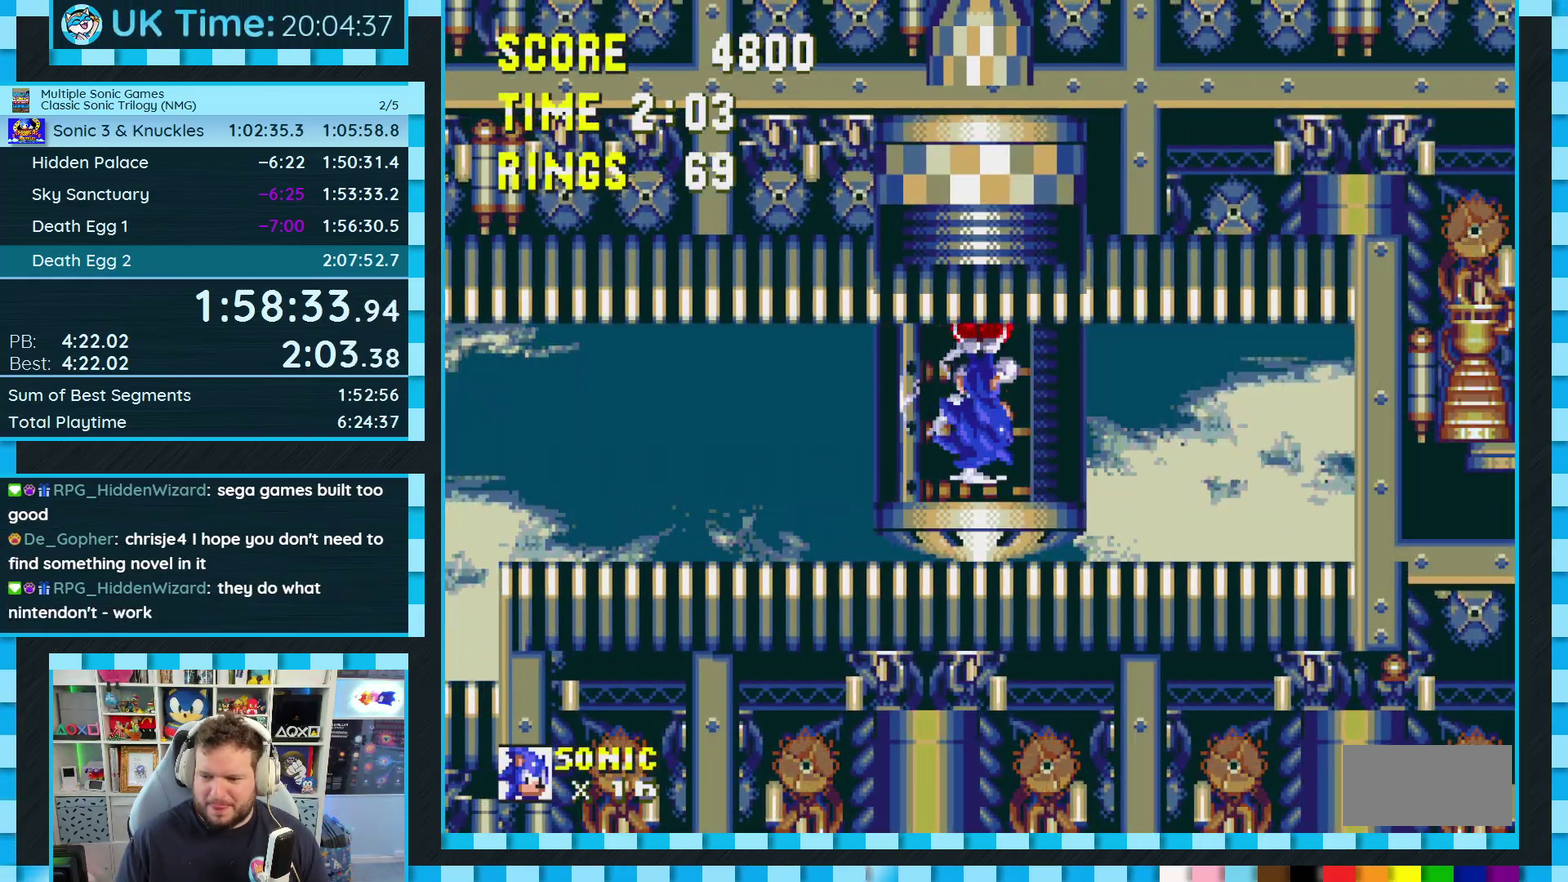
{"buttons": [], "events": []}
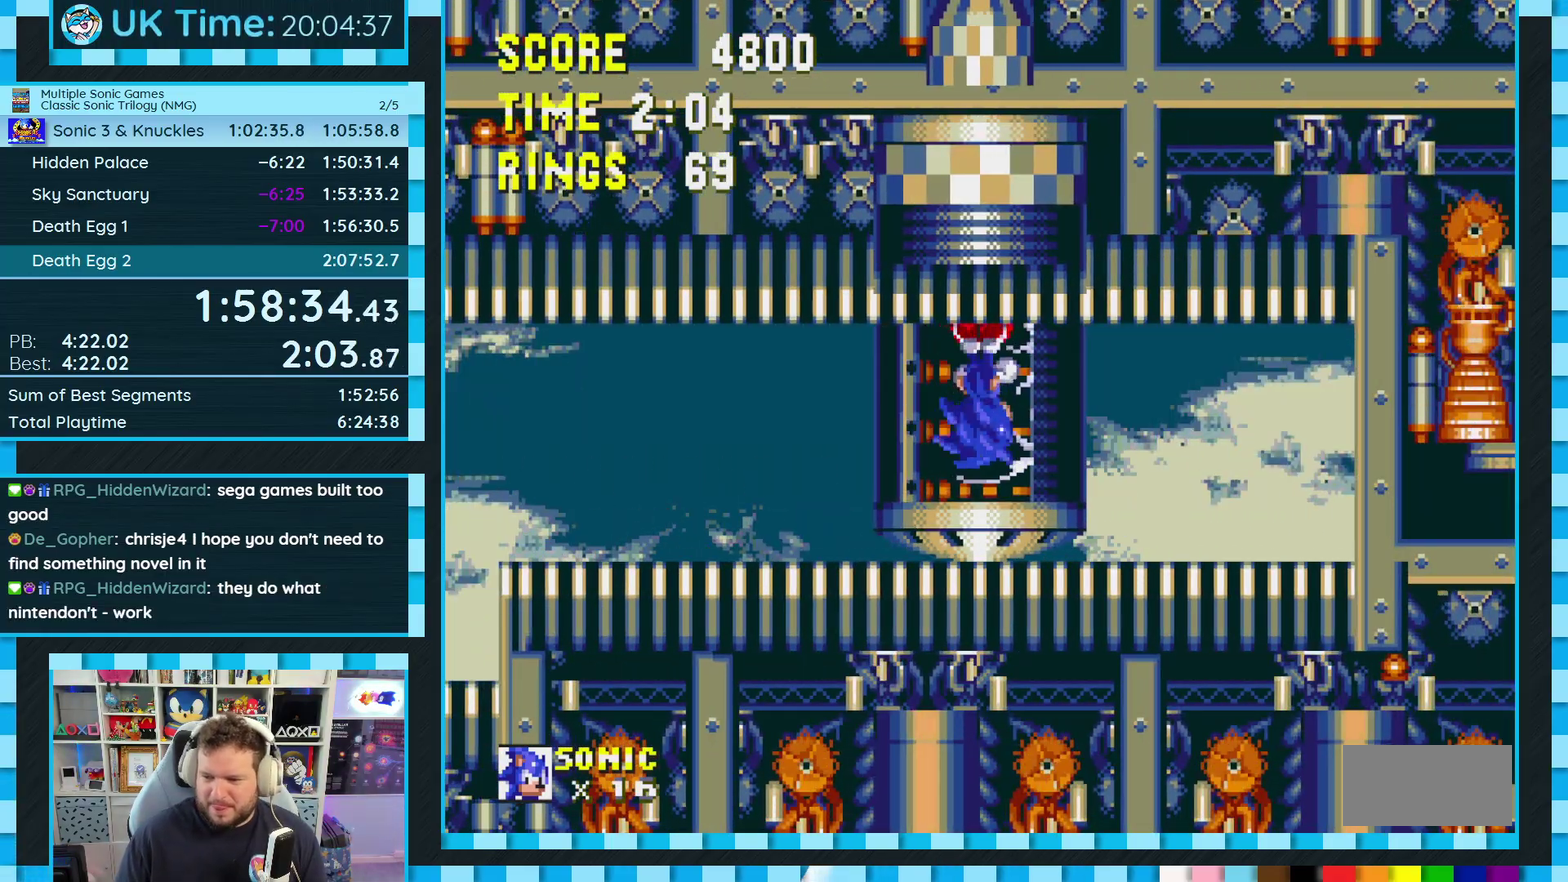
{"buttons": [], "events": []}
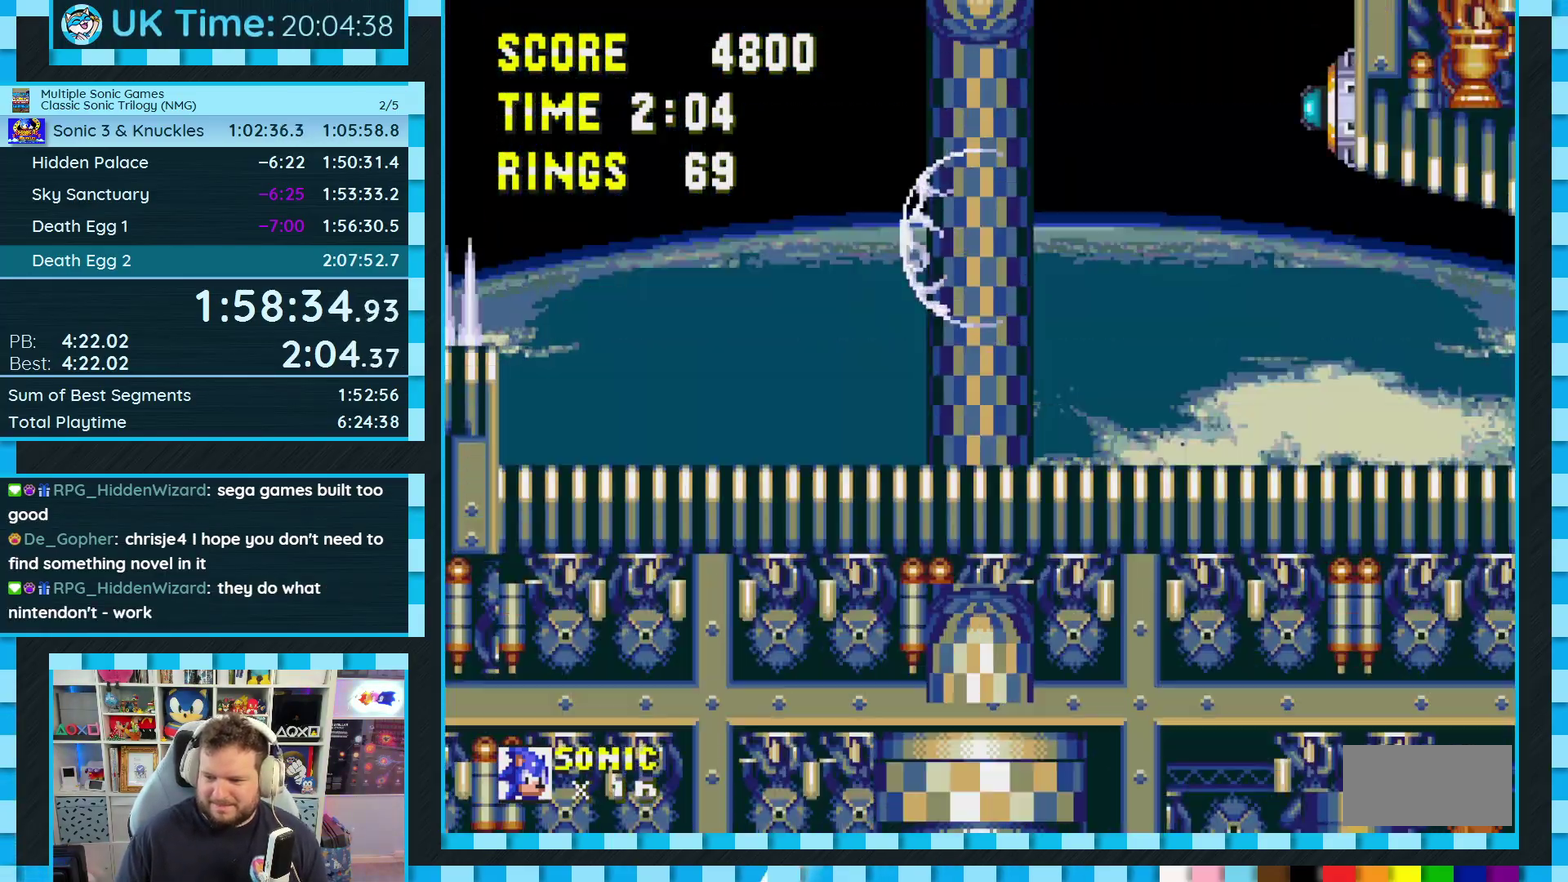
{"buttons": [], "events": []}